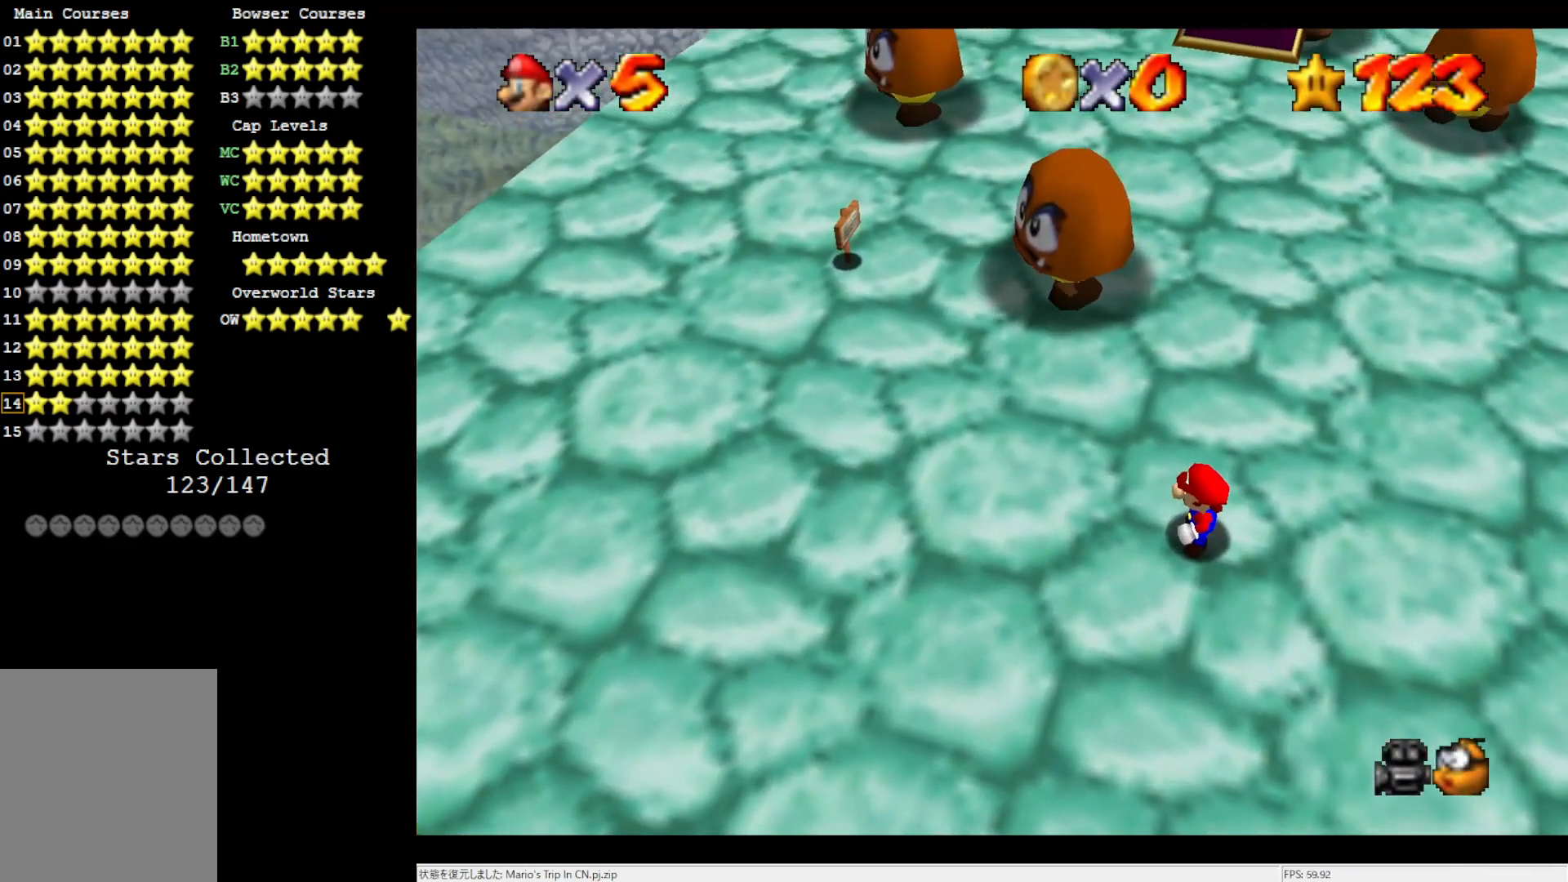
Gameplay with a controller (Nintendo layout); each line is a JSON object with the inputs held at the frame after it. "events" lists button and stick changes between this image and that frame as [ms after this image, input, new state], when the widget could be followed in between. Not read: L3 R3.
{"buttons": [], "left_stick": "left", "events": [[33, "left_stick", "left"]]}
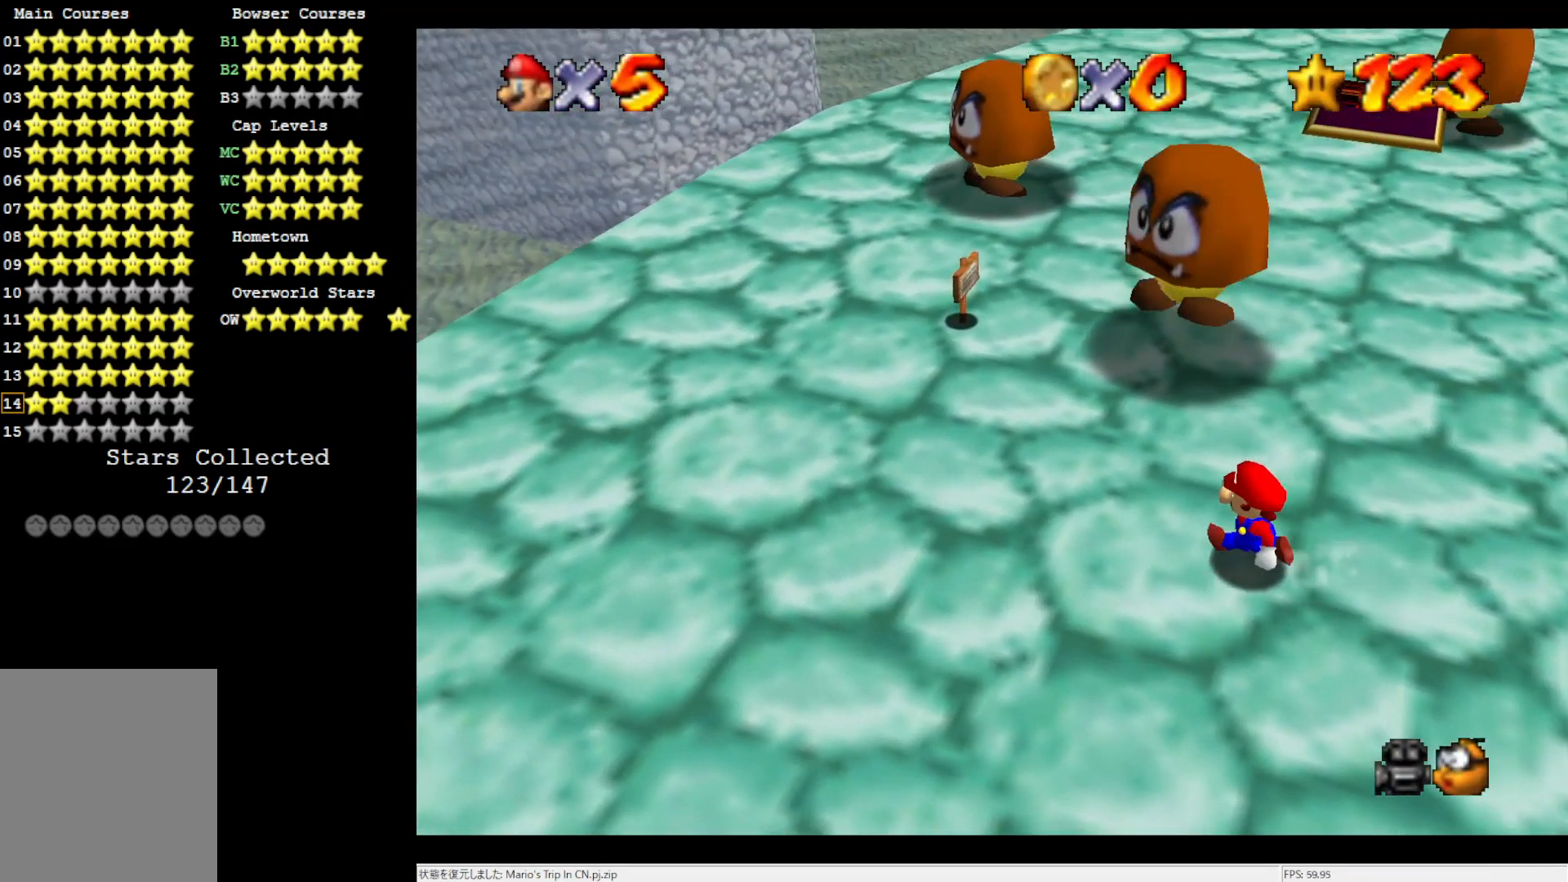
{"buttons": [], "left_stick": "up-left", "events": [[500, "left_stick", "up-left"]]}
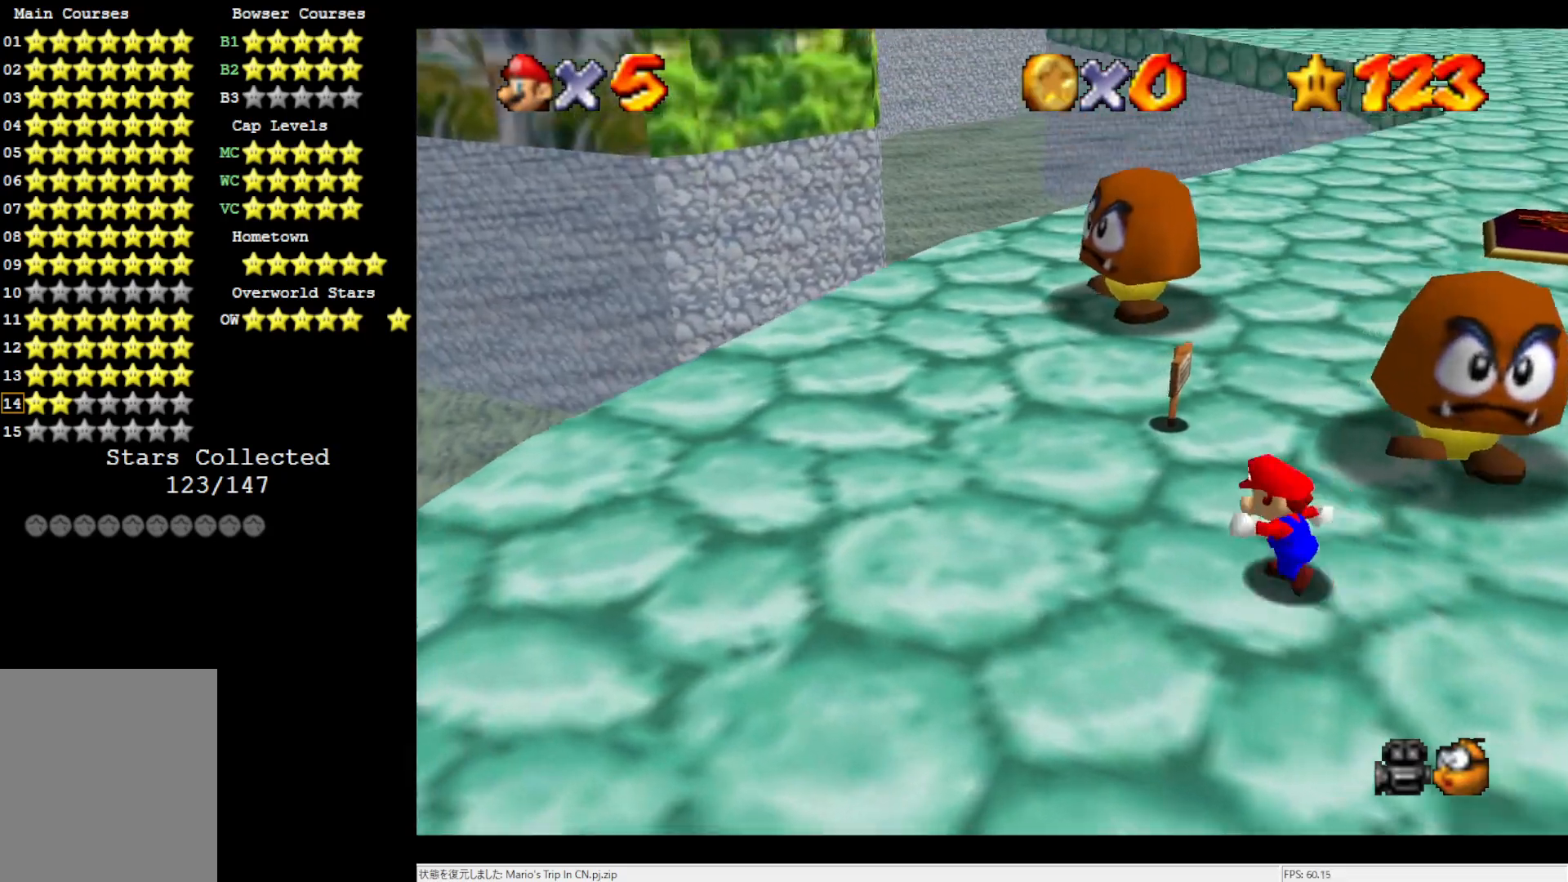
{"buttons": ["C_RIGHT"], "left_stick": "up-right", "events": [[133, "left_stick", "up"], [433, "C_RIGHT", "down"], [433, "left_stick", "up-right"]]}
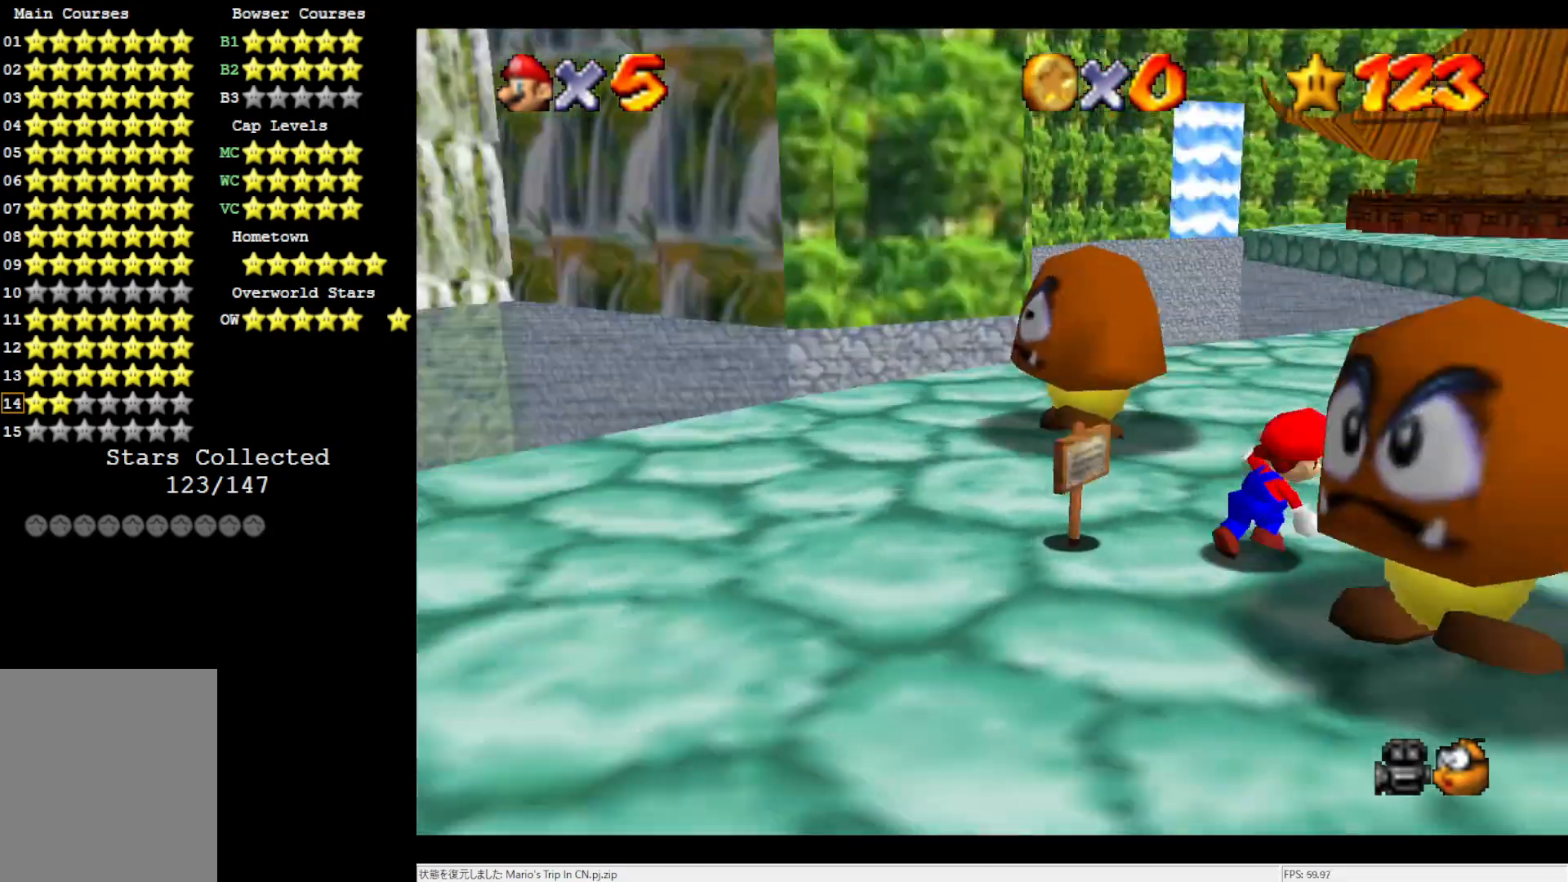
{"buttons": ["C_RIGHT"], "left_stick": "down-right", "events": [[100, "left_stick", "right"], [233, "C_RIGHT", "up"], [233, "left_stick", "down-right"], [467, "C_RIGHT", "down"]]}
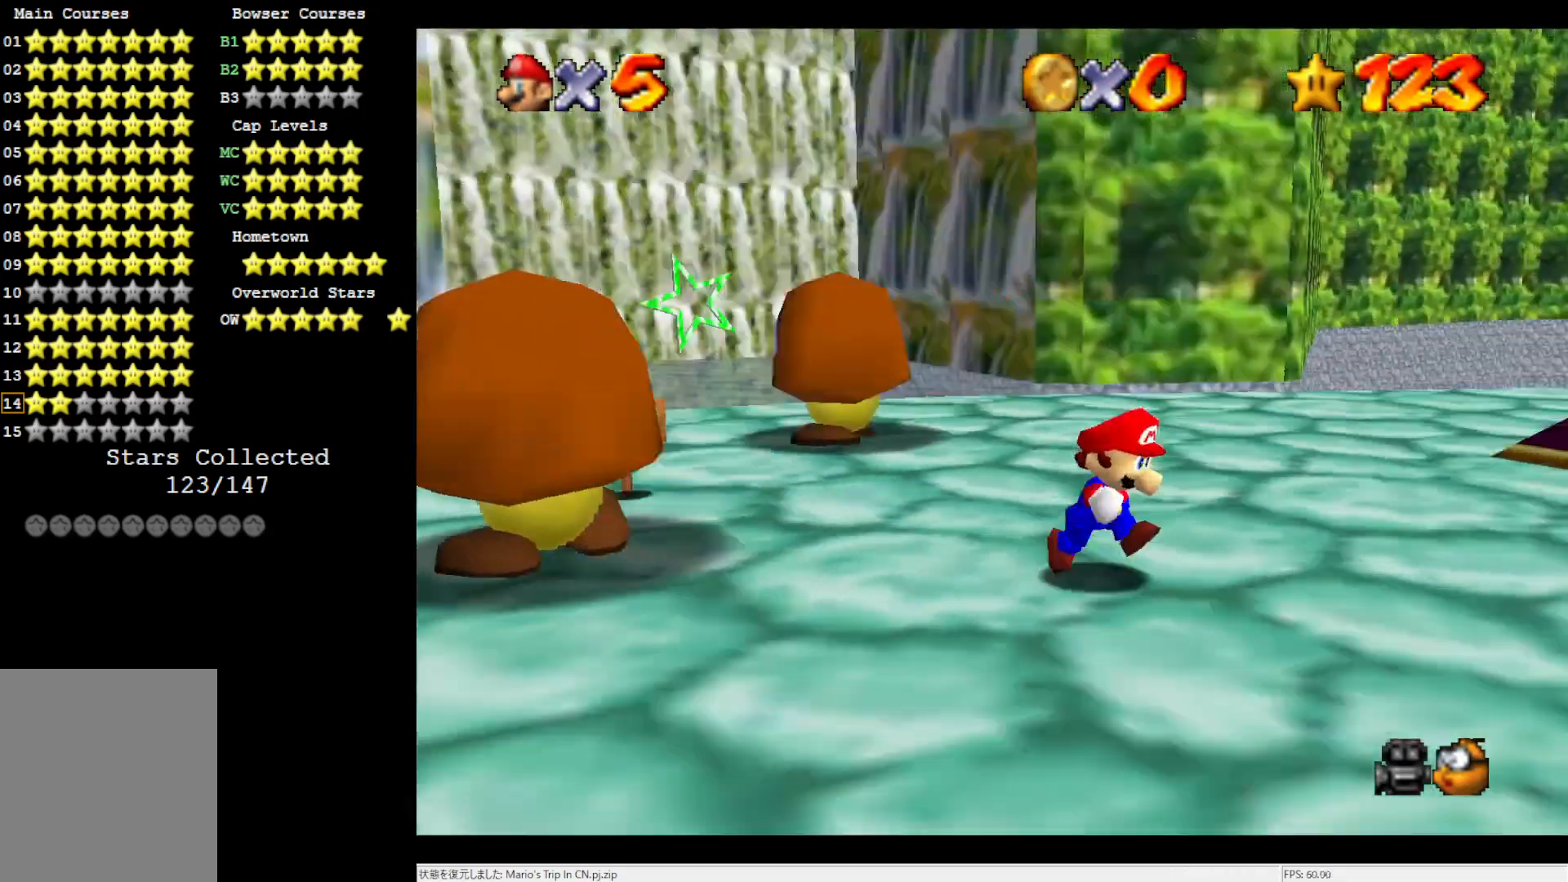
{"buttons": [], "left_stick": "right", "events": [[67, "C_RIGHT", "up"], [133, "left_stick", "right"], [217, "C_DOWN", "down"], [333, "C_DOWN", "up"]]}
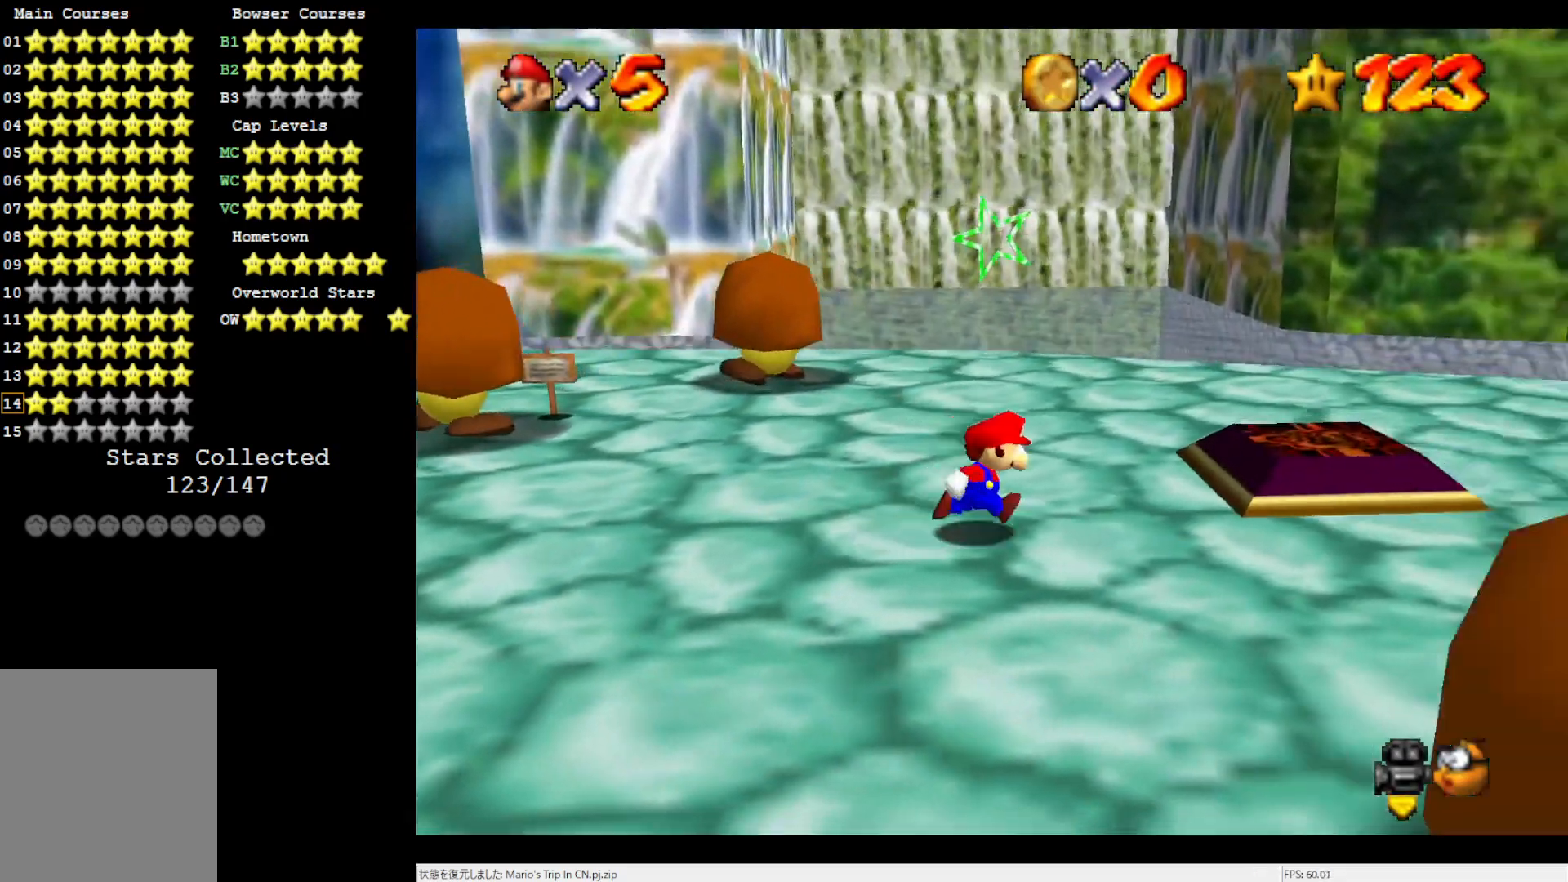
{"buttons": [], "left_stick": "center", "events": [[400, "left_stick", "center"]]}
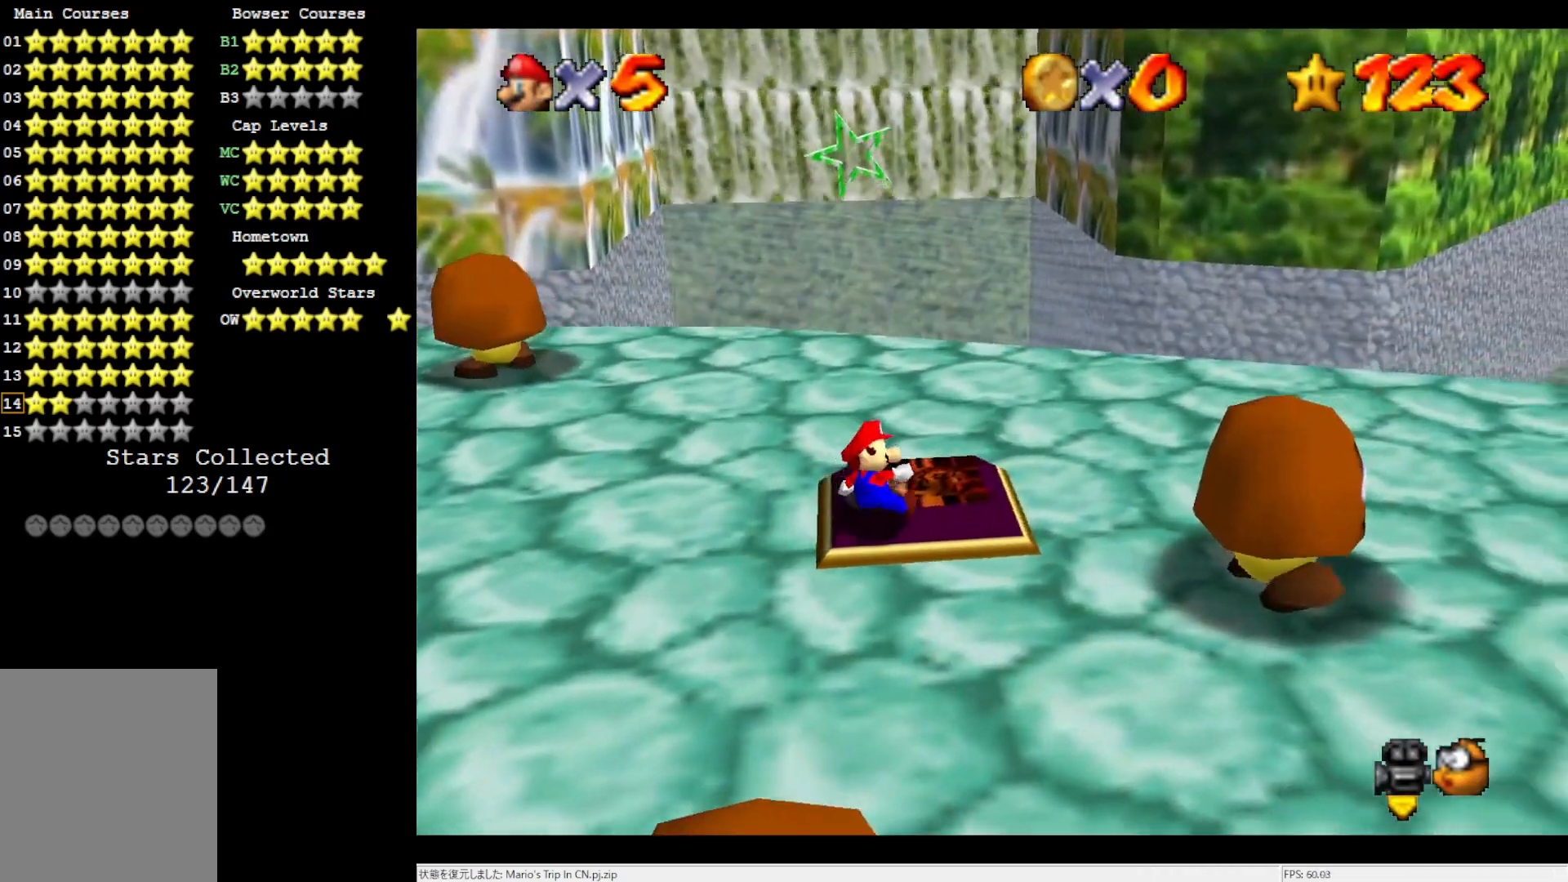
{"buttons": [], "left_stick": "up", "events": [[33, "left_stick", "up"], [400, "A", "down"], [400, "B", "down"], [500, "A", "up"], [500, "B", "up"]]}
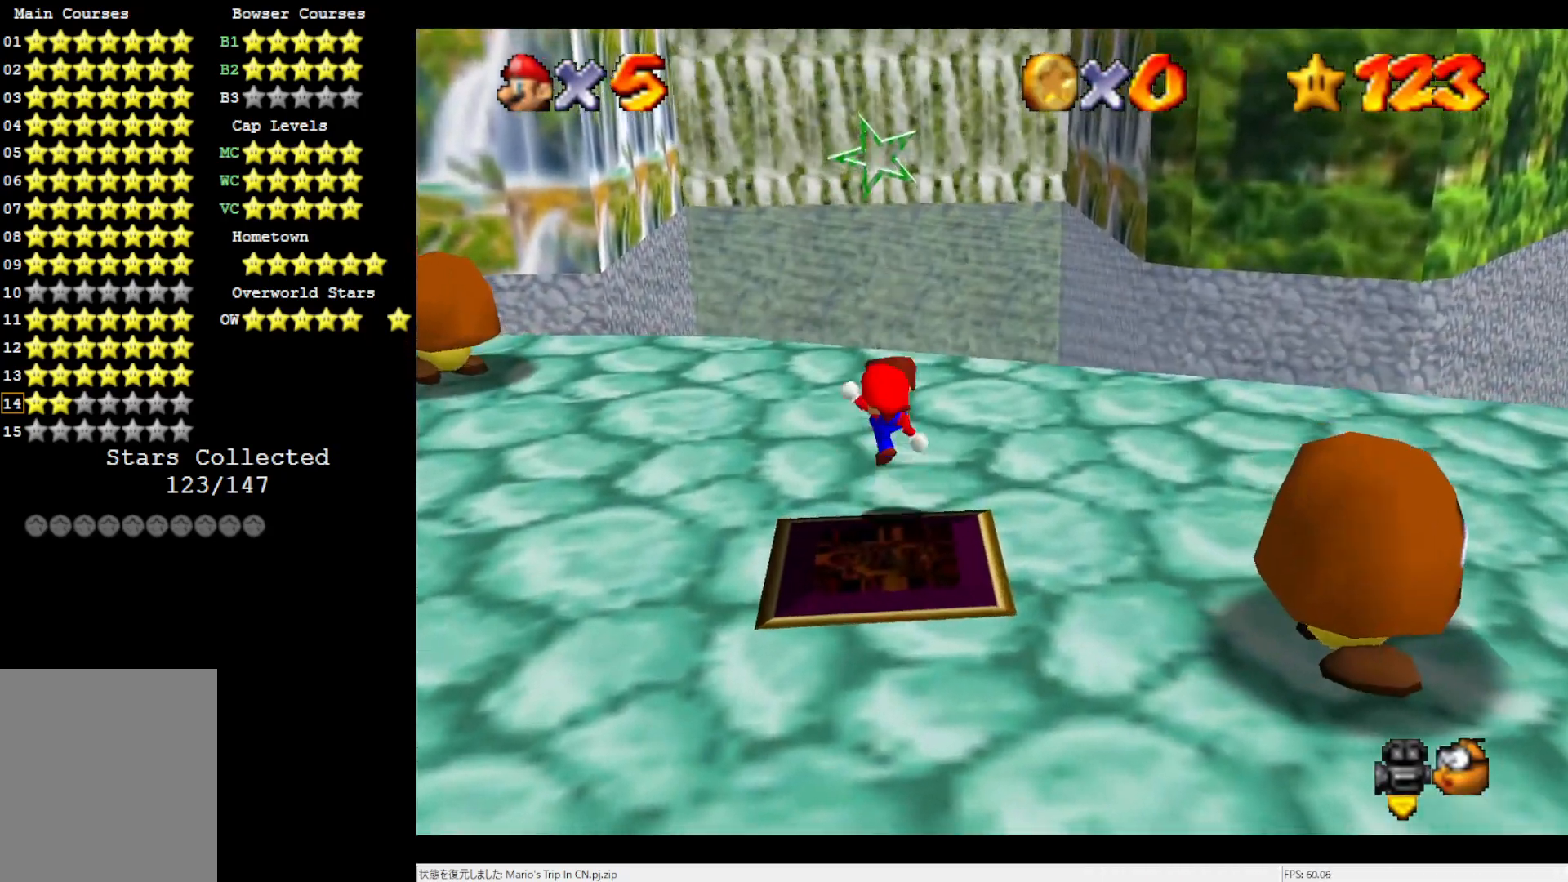
{"buttons": [], "left_stick": "up", "events": [[367, "A", "down"], [467, "A", "up"]]}
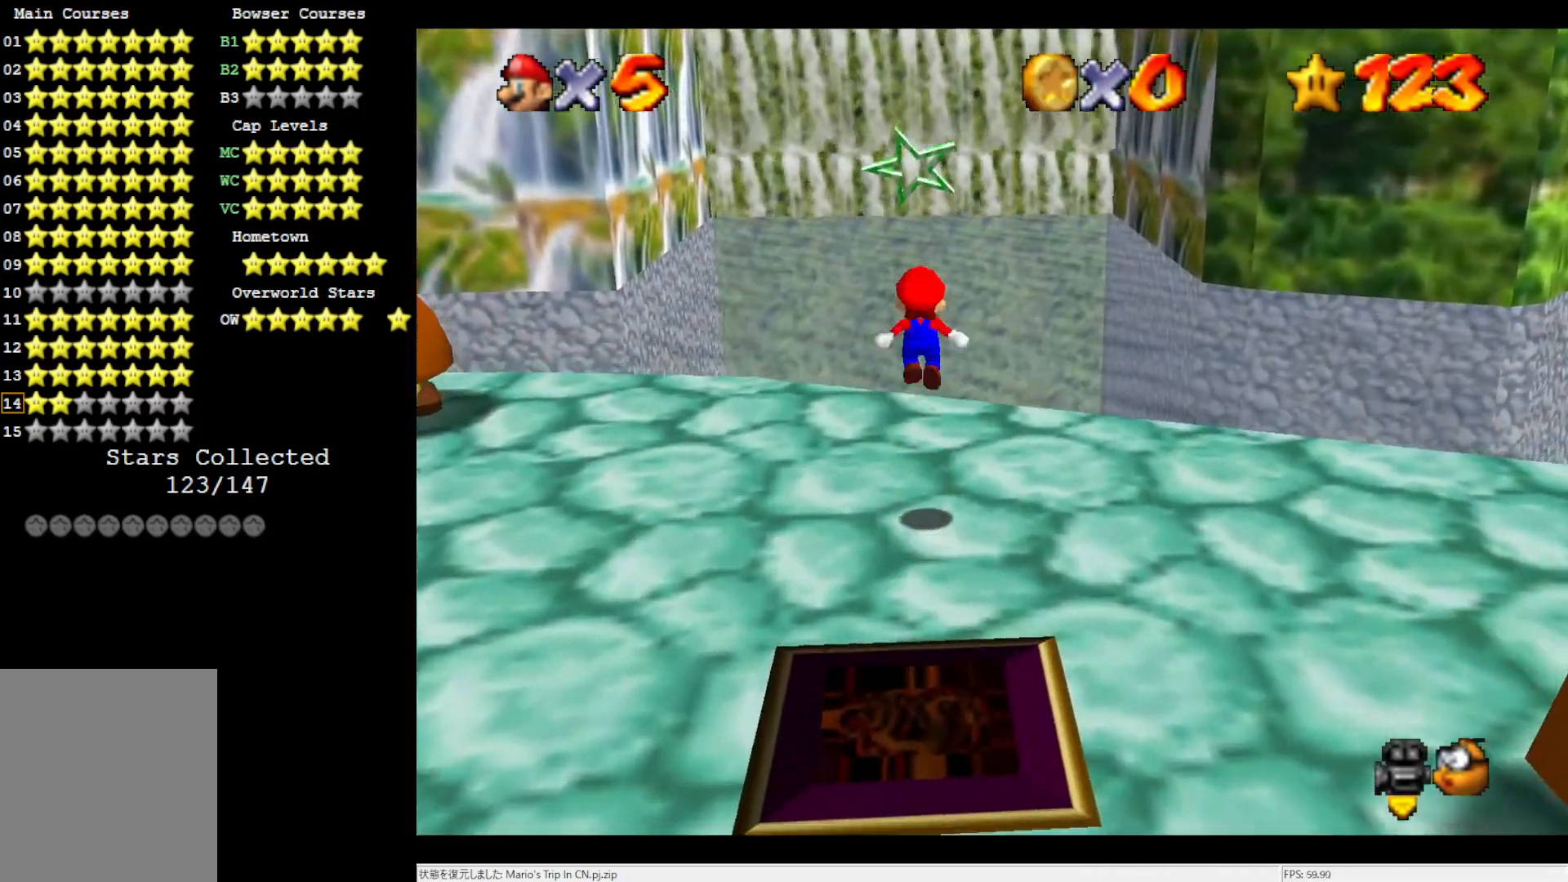
{"buttons": [], "left_stick": "up", "events": []}
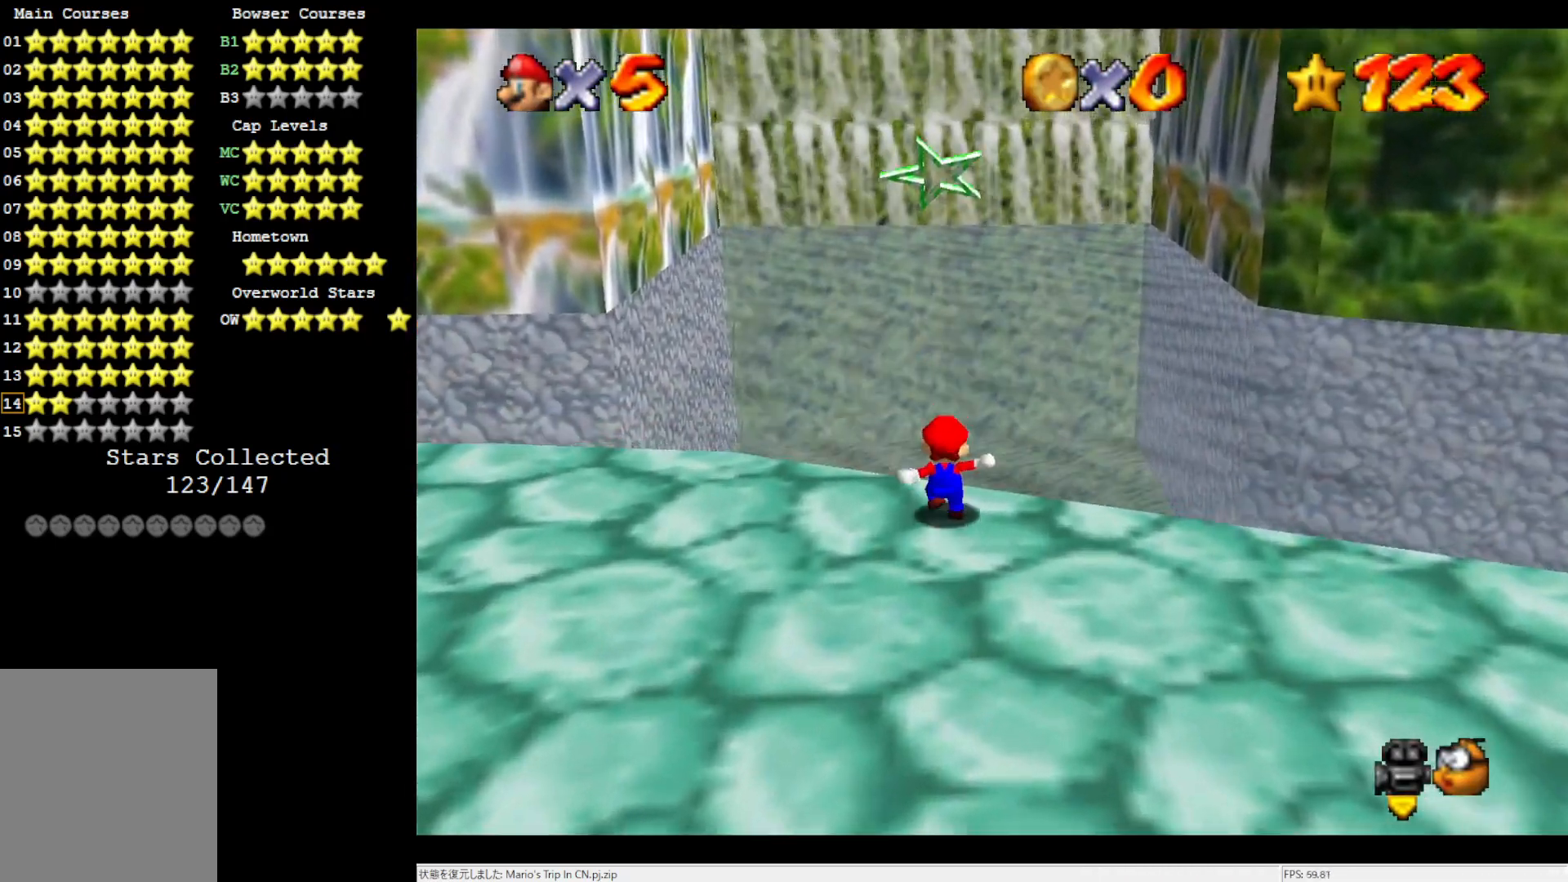
{"buttons": [], "left_stick": "up", "events": [[33, "A", "down"], [250, "B", "down"], [400, "B", "up"], [433, "A", "up"]]}
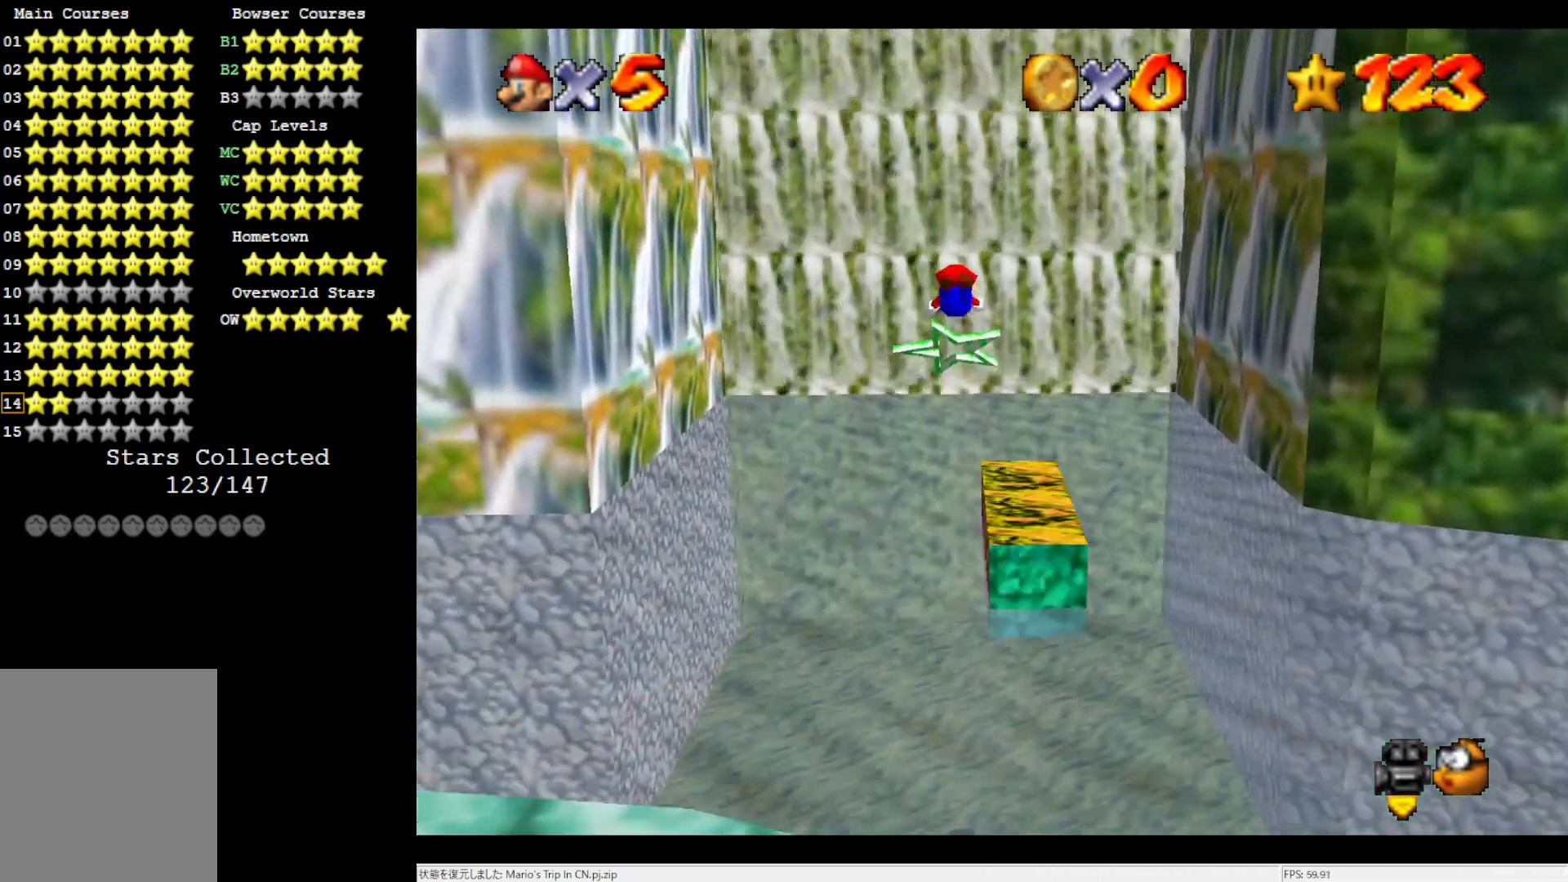
{"buttons": [], "left_stick": "up-right", "events": [[483, "left_stick", "up-right"]]}
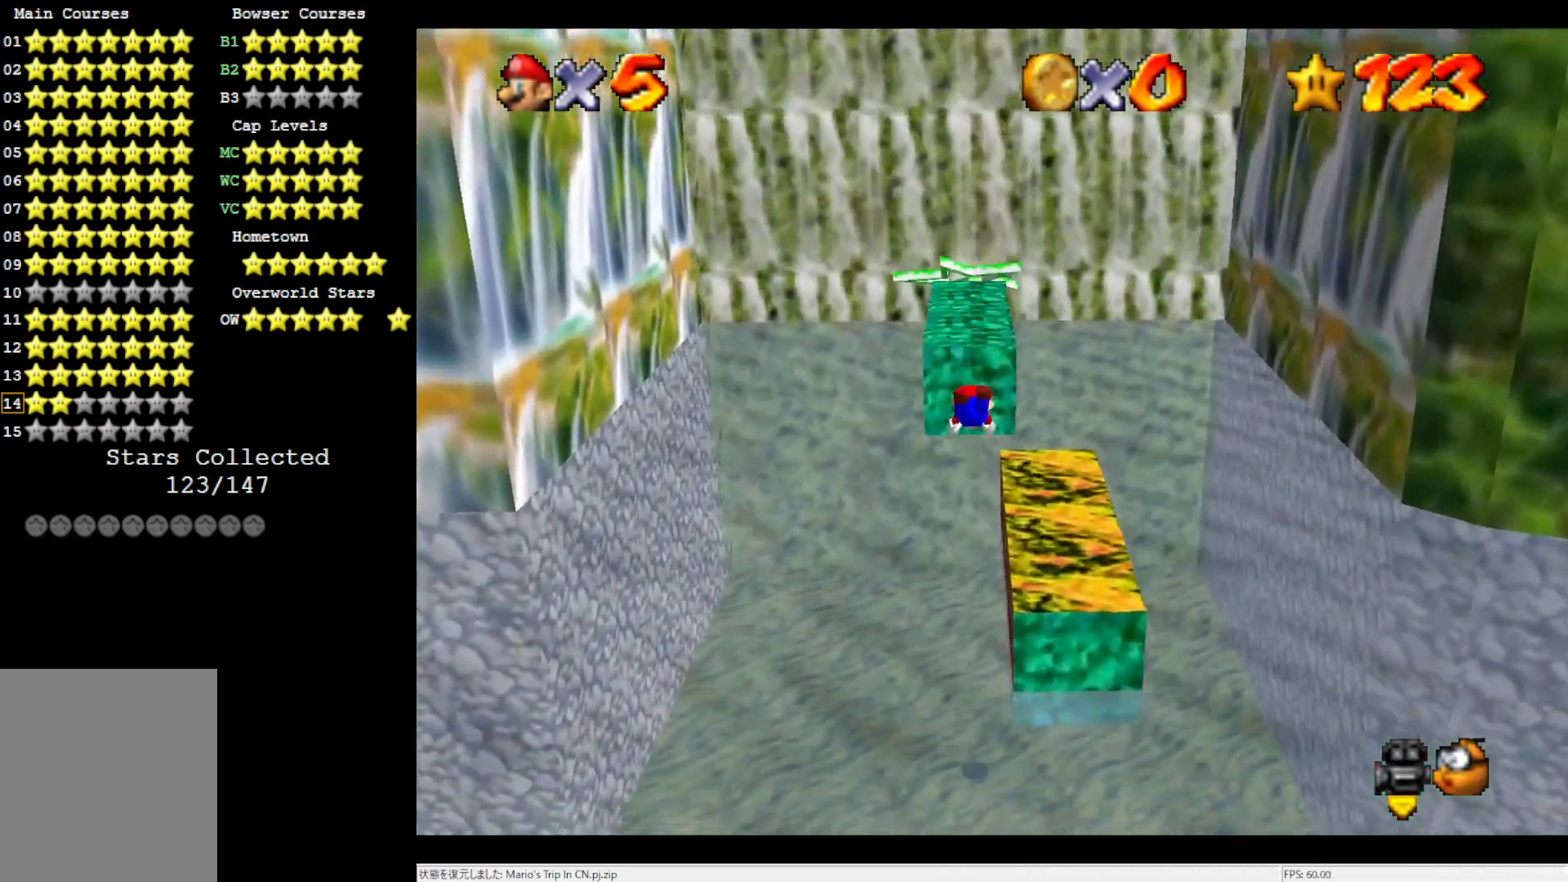
{"buttons": [], "left_stick": "up-right", "events": []}
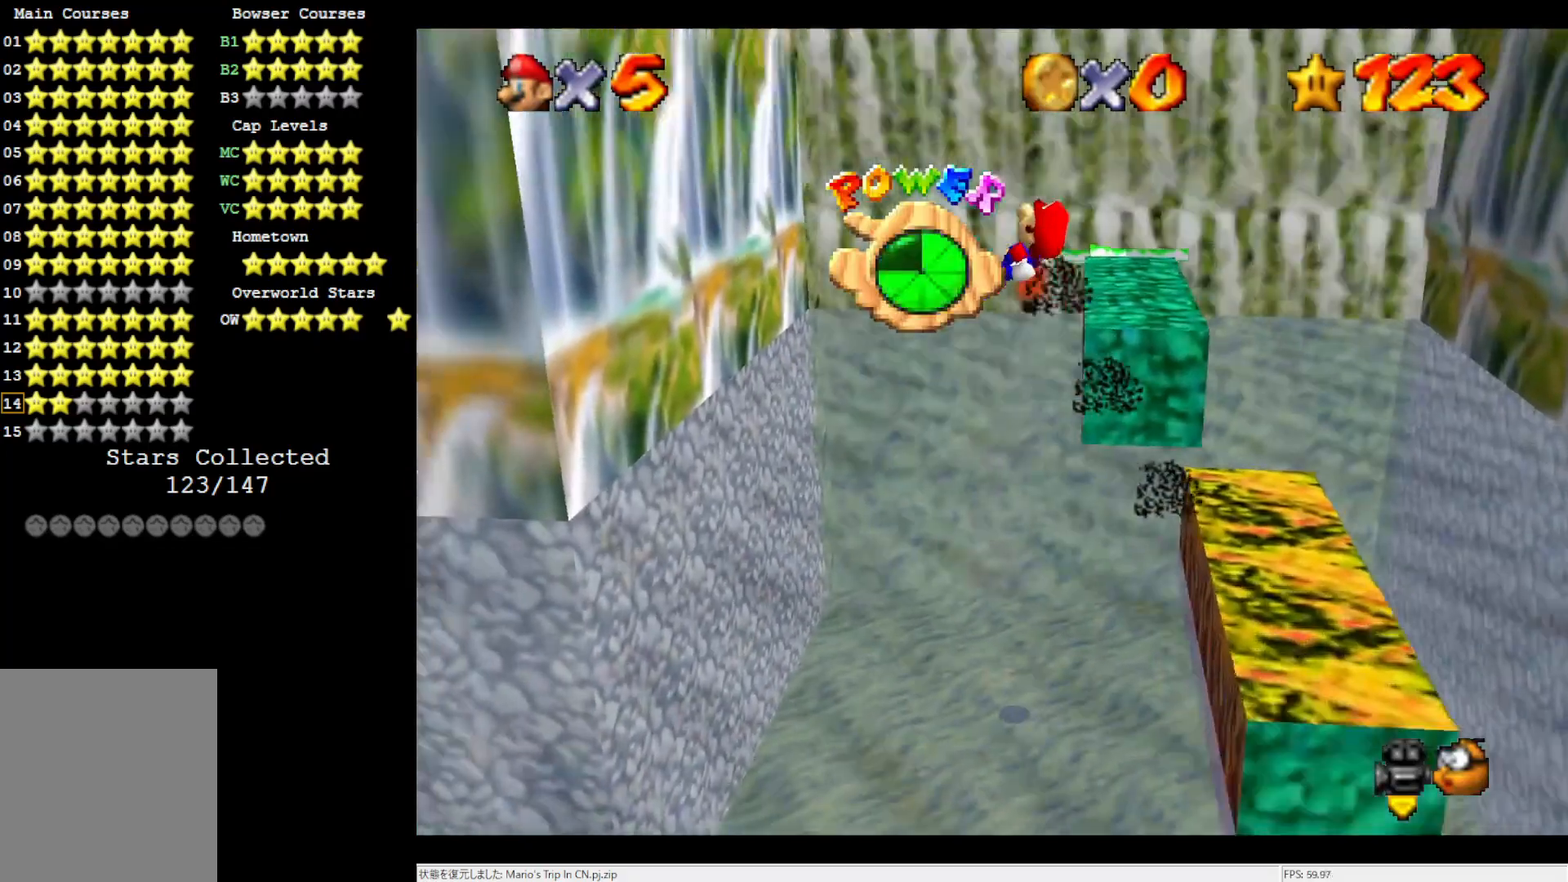
{"buttons": [], "left_stick": "up-right", "events": []}
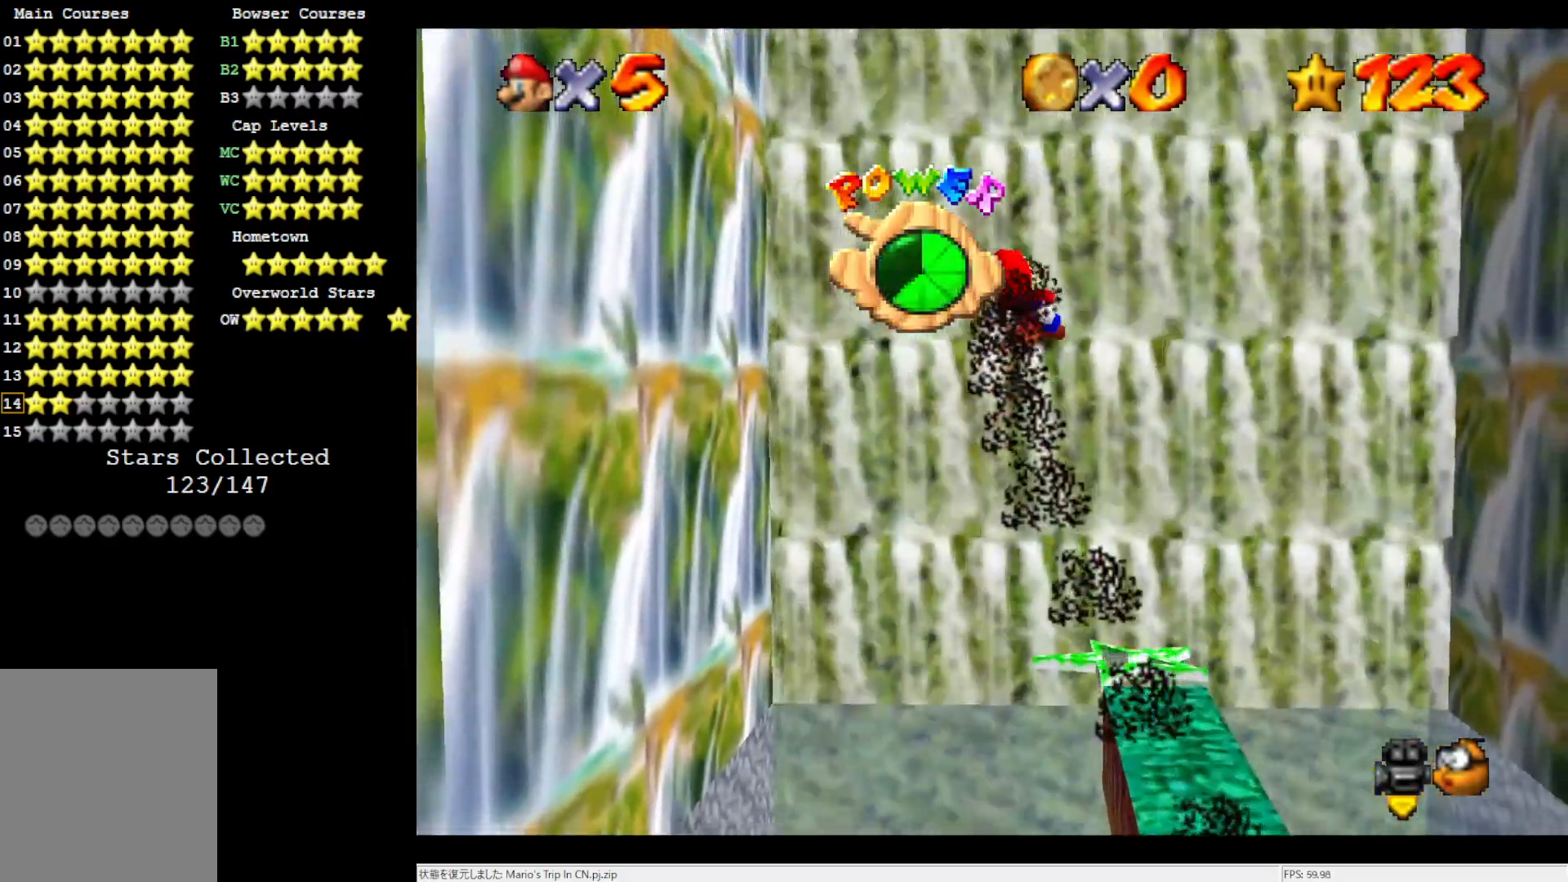
{"buttons": [], "left_stick": "center", "events": [[67, "left_stick", "center"], [367, "left_stick", "left"], [500, "left_stick", "center"]]}
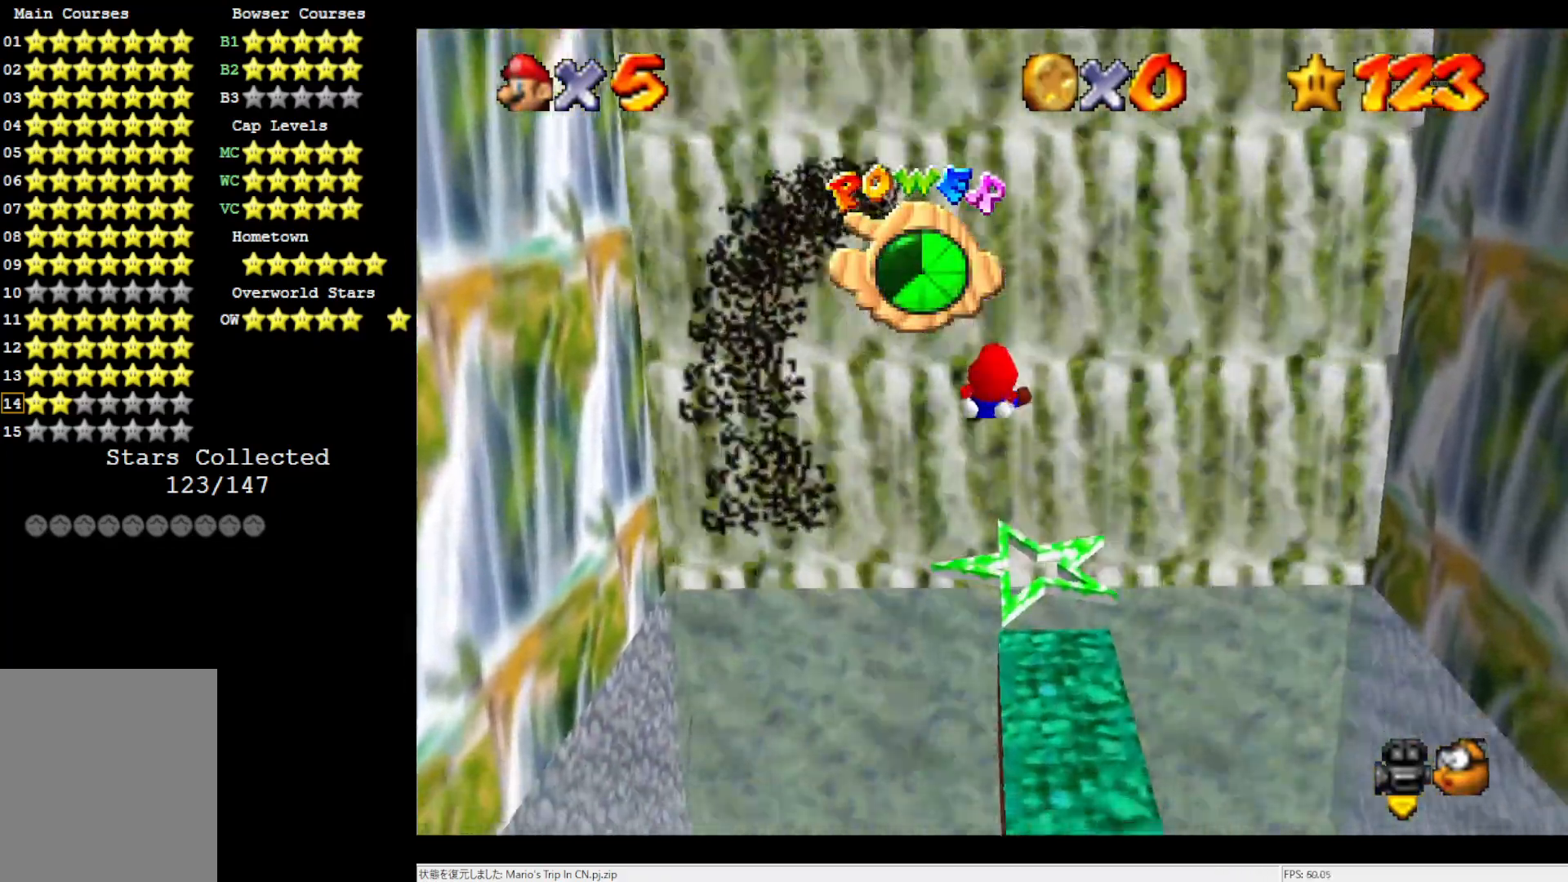
{"buttons": [], "left_stick": "center", "events": [[267, "left_stick", "right"], [400, "left_stick", "center"]]}
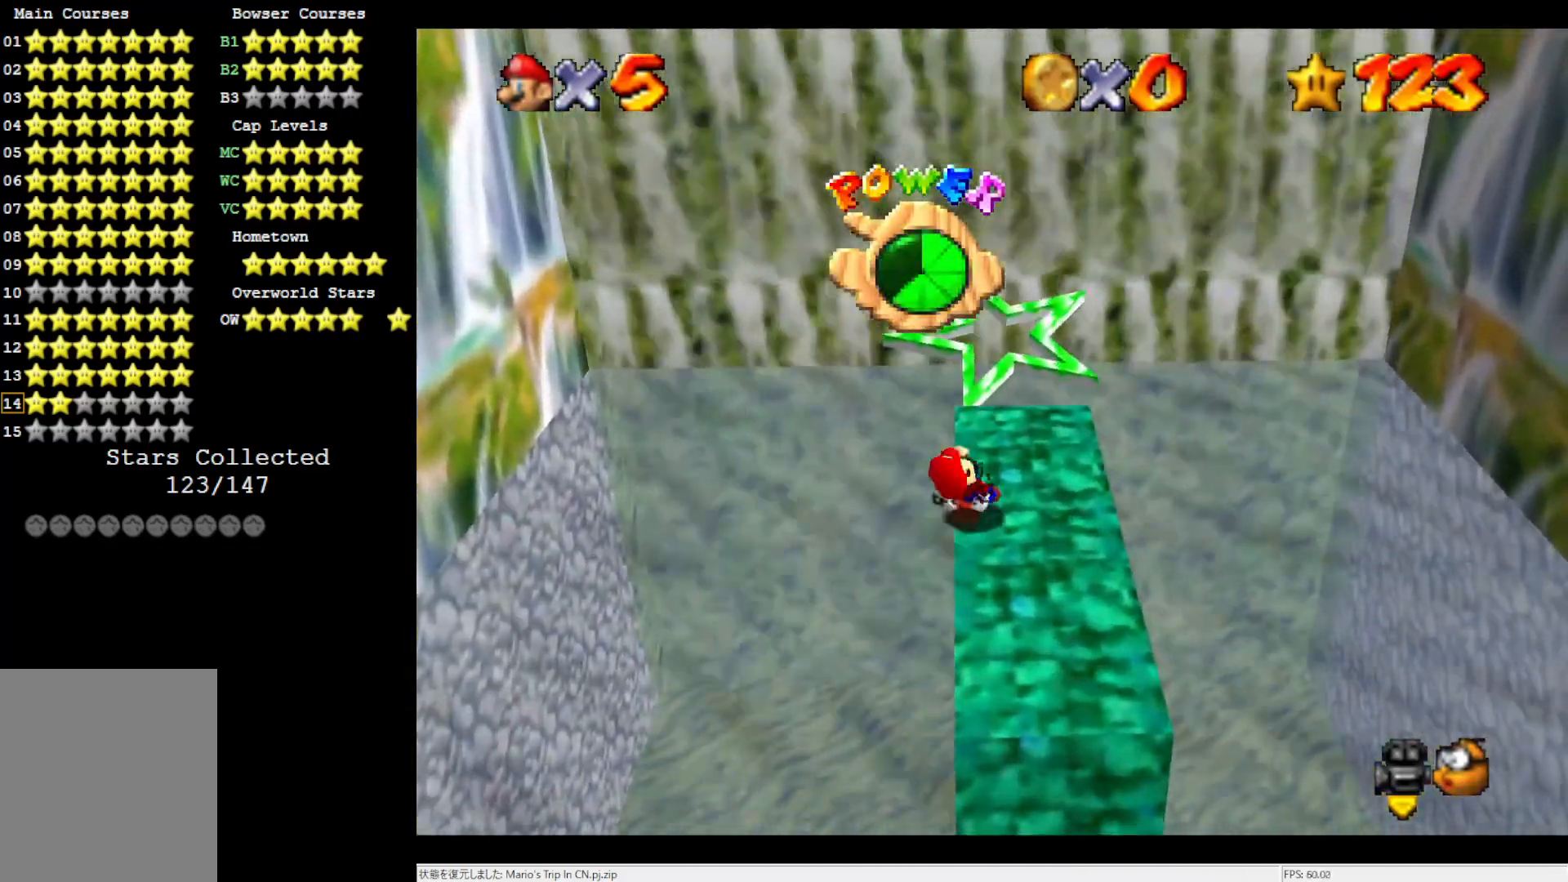
{"buttons": [], "left_stick": "center", "events": [[367, "C_LEFT", "down"], [433, "C_LEFT", "up"]]}
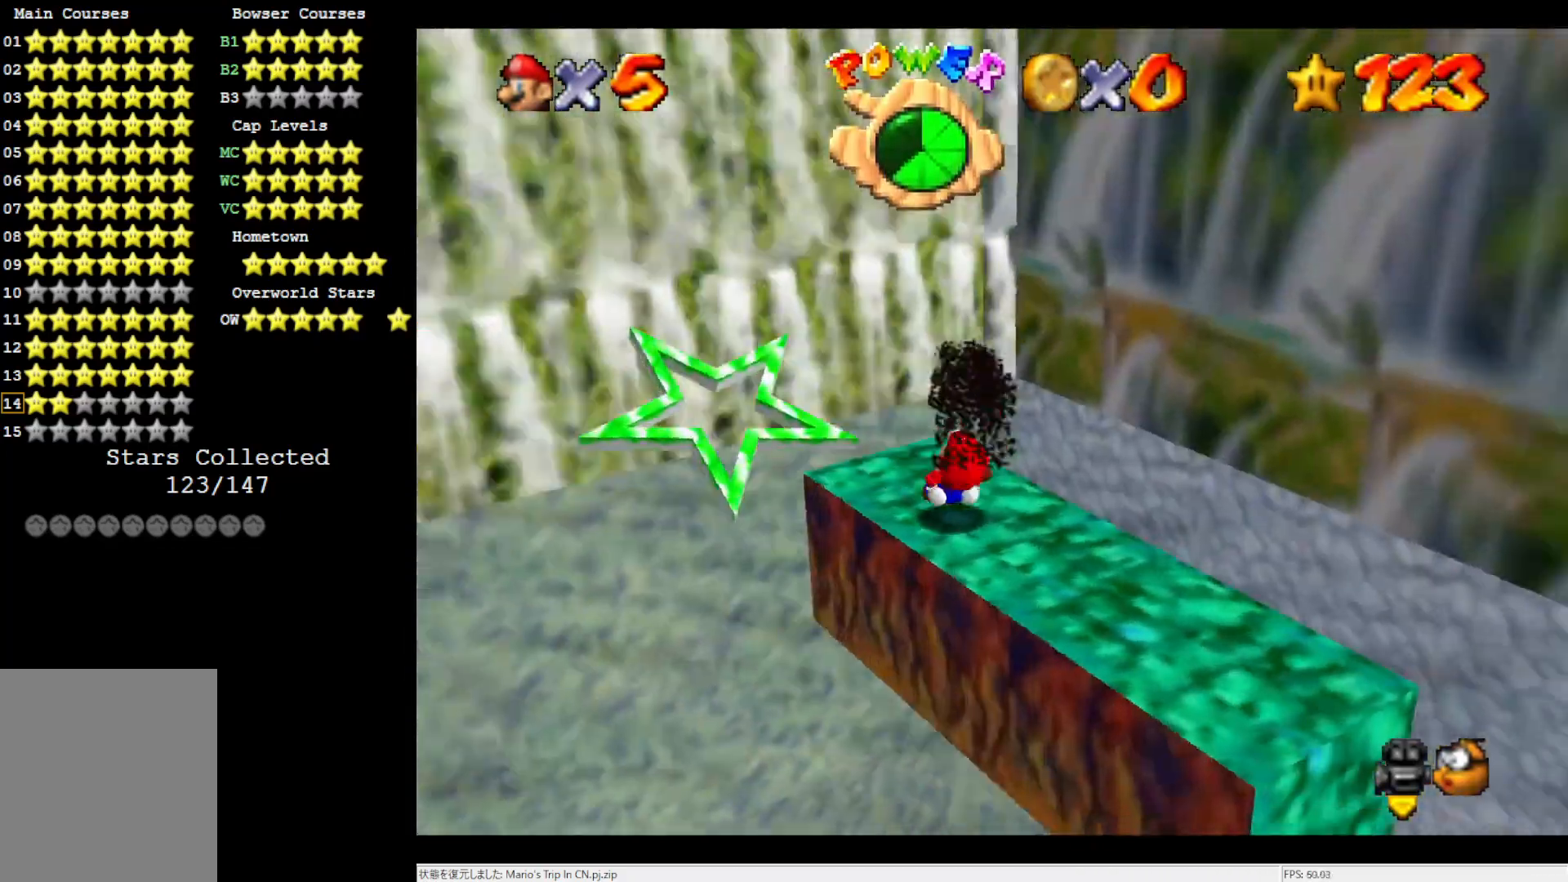
{"buttons": [], "left_stick": "left", "events": [[33, "C_LEFT", "down"], [217, "C_LEFT", "up"], [267, "left_stick", "up-left"], [383, "left_stick", "left"]]}
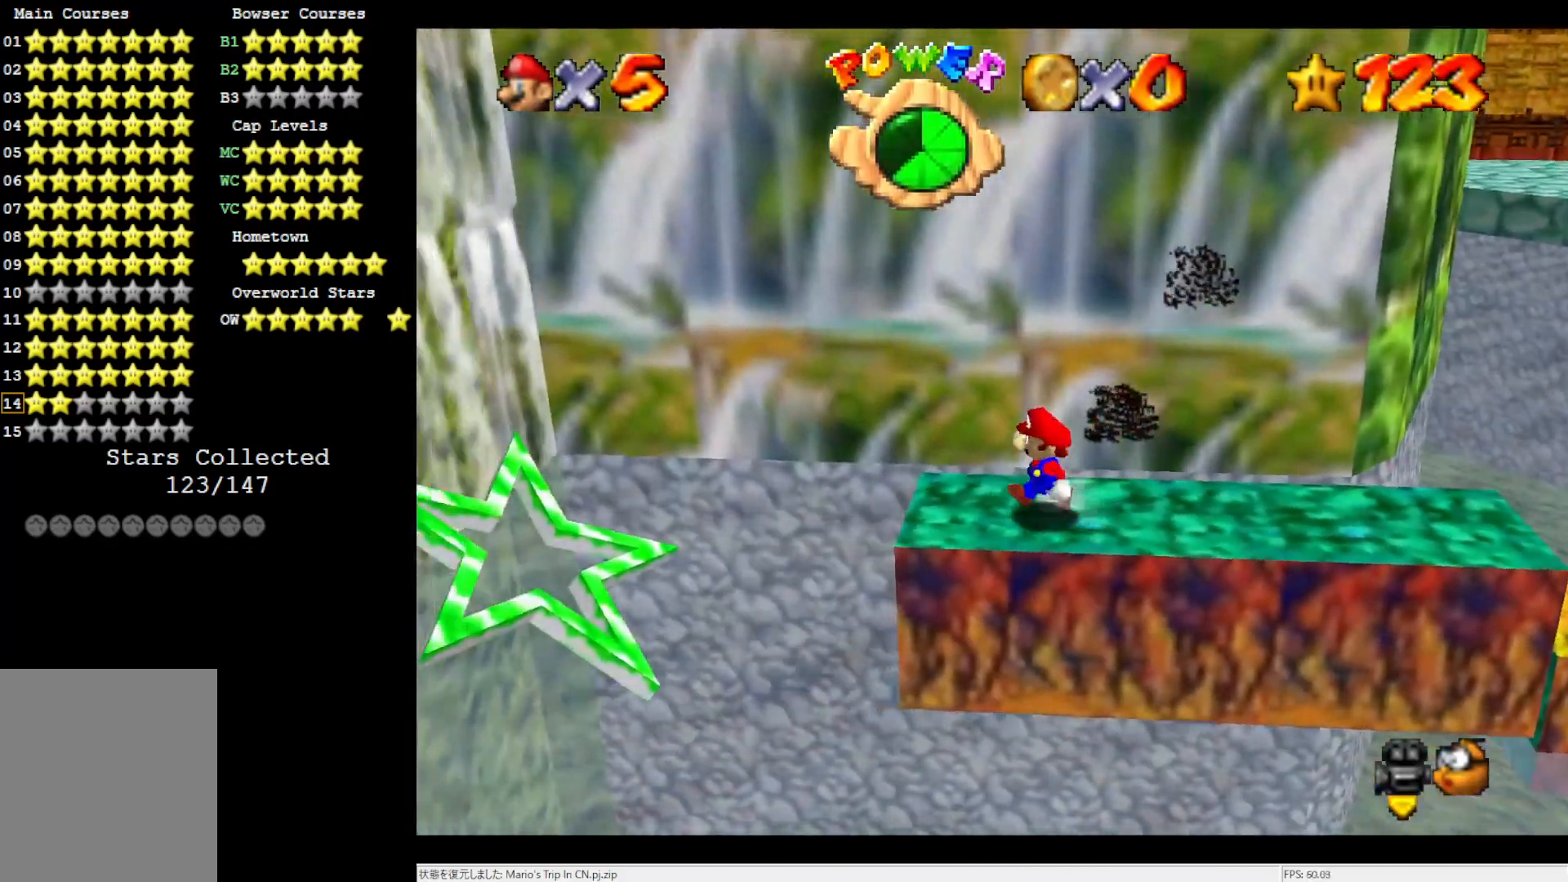
{"buttons": [], "left_stick": "left", "events": [[167, "A", "down"], [367, "A", "up"]]}
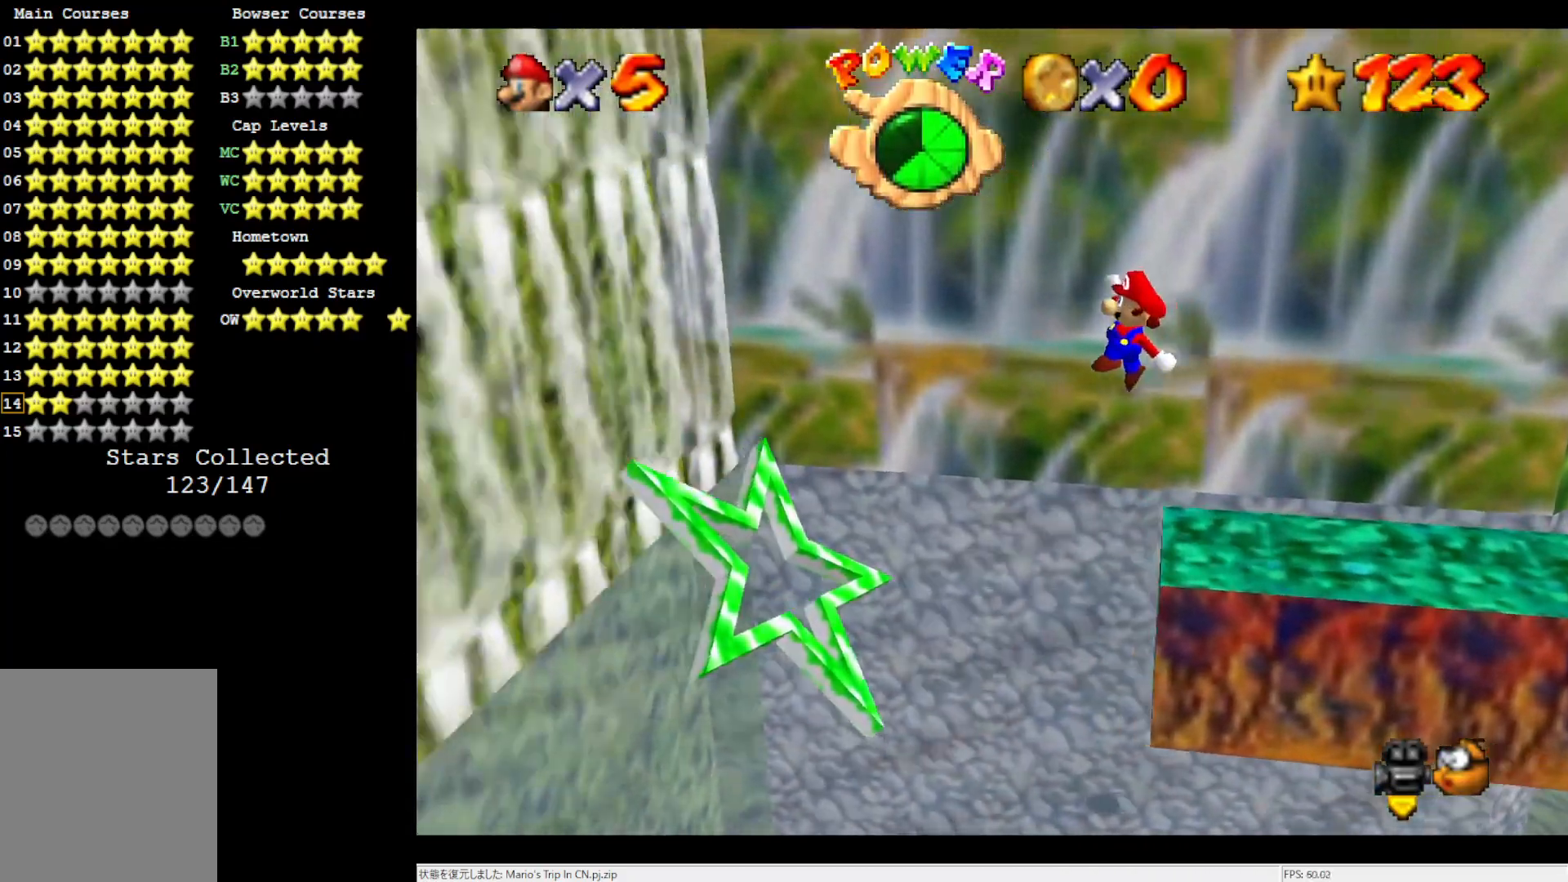
{"buttons": ["Z"], "left_stick": "center", "events": [[483, "Z", "down"], [500, "left_stick", "center"]]}
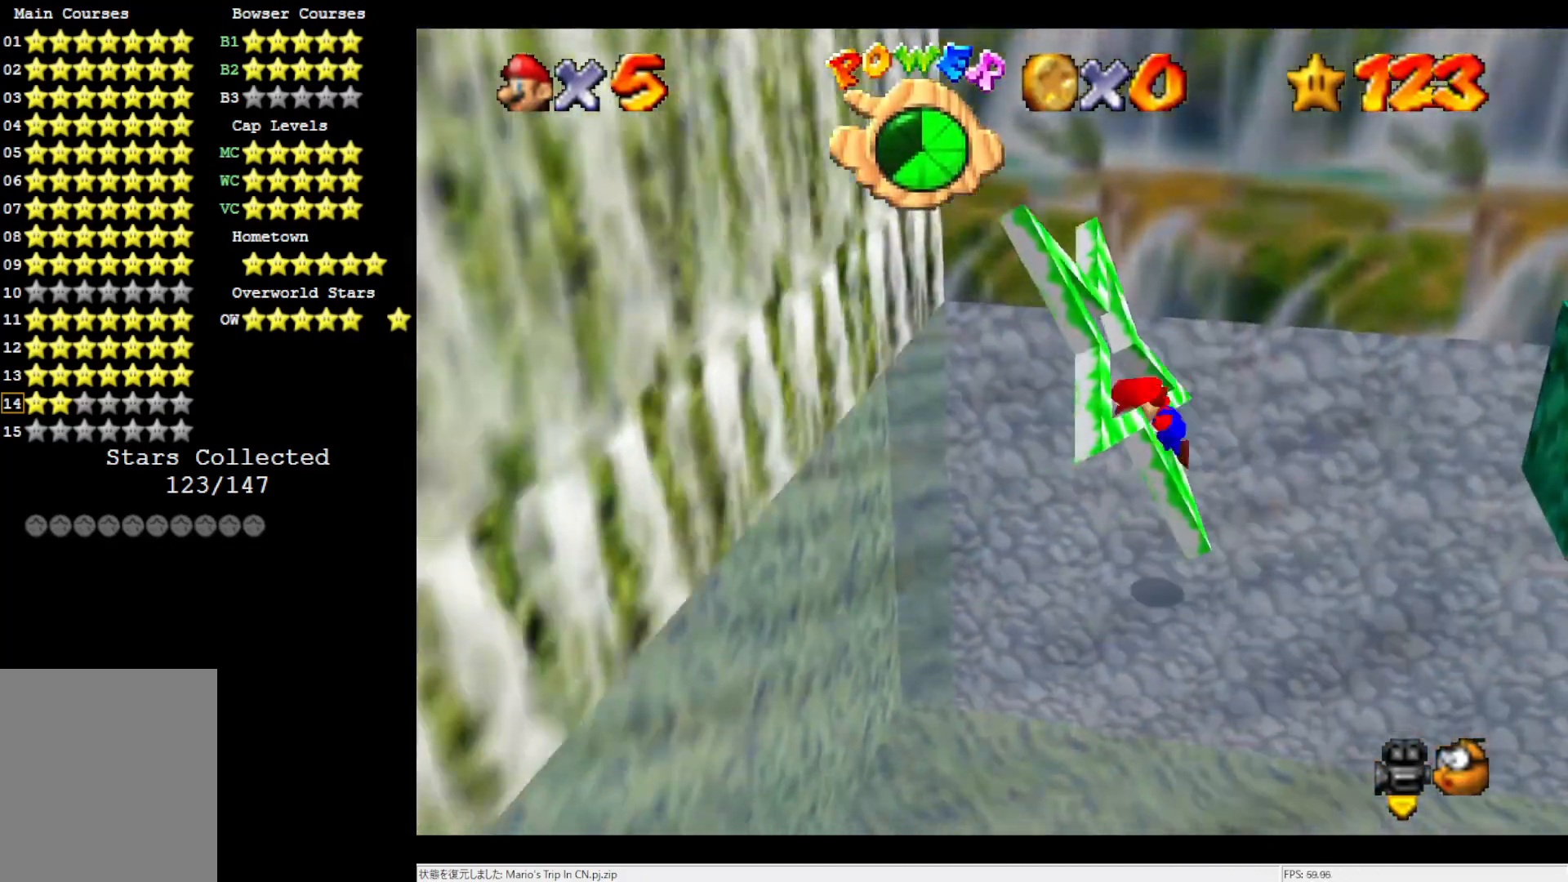
{"buttons": [], "left_stick": "center", "events": [[67, "Z", "up"]]}
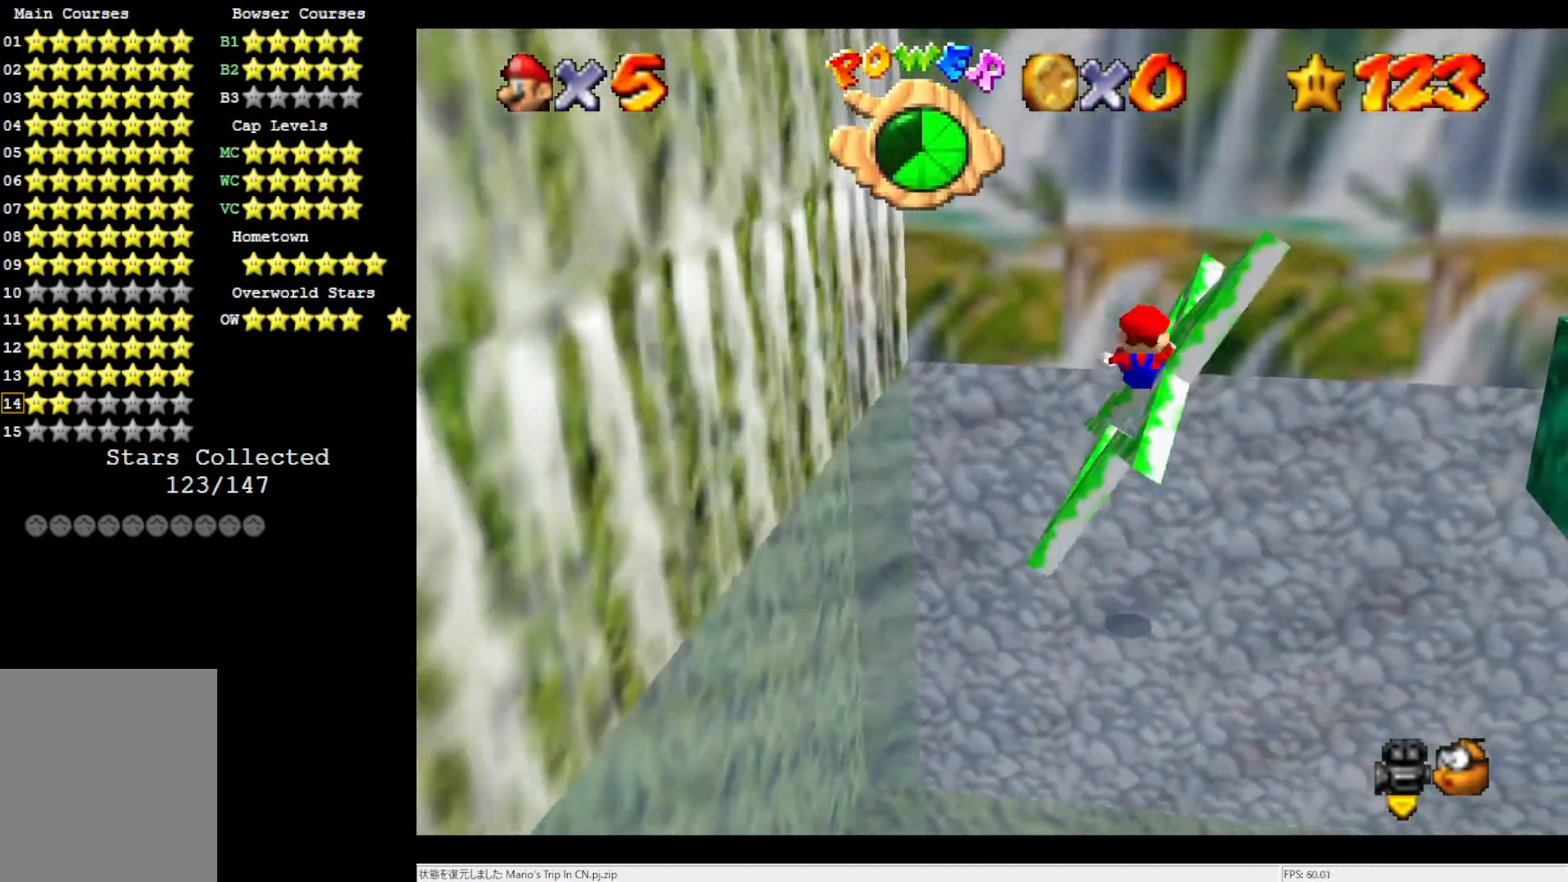
{"buttons": [], "left_stick": "center", "events": []}
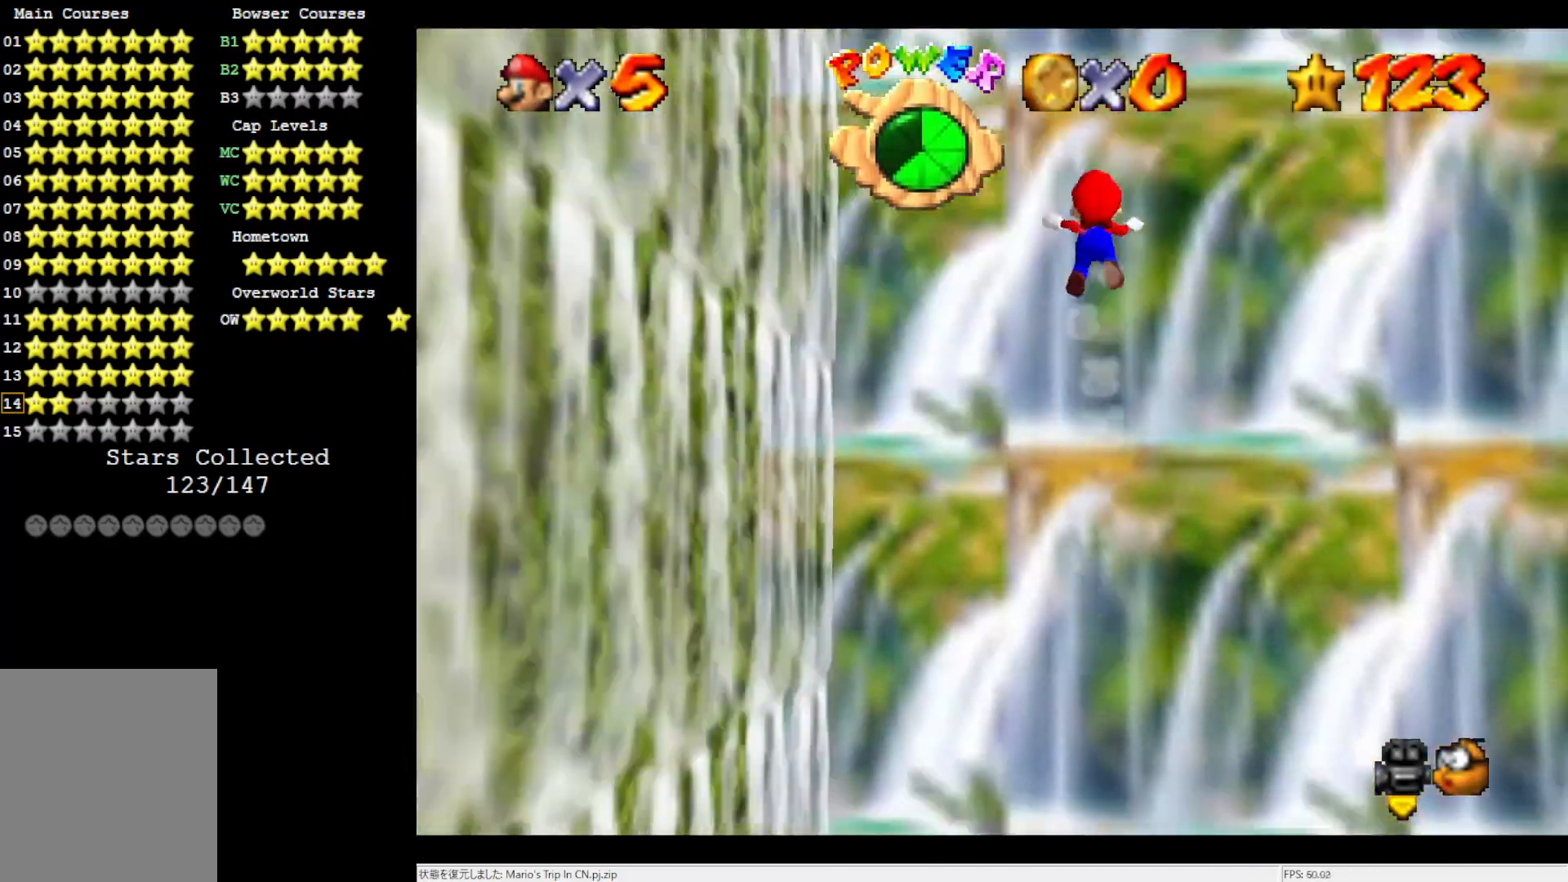
{"buttons": [], "left_stick": "center", "events": []}
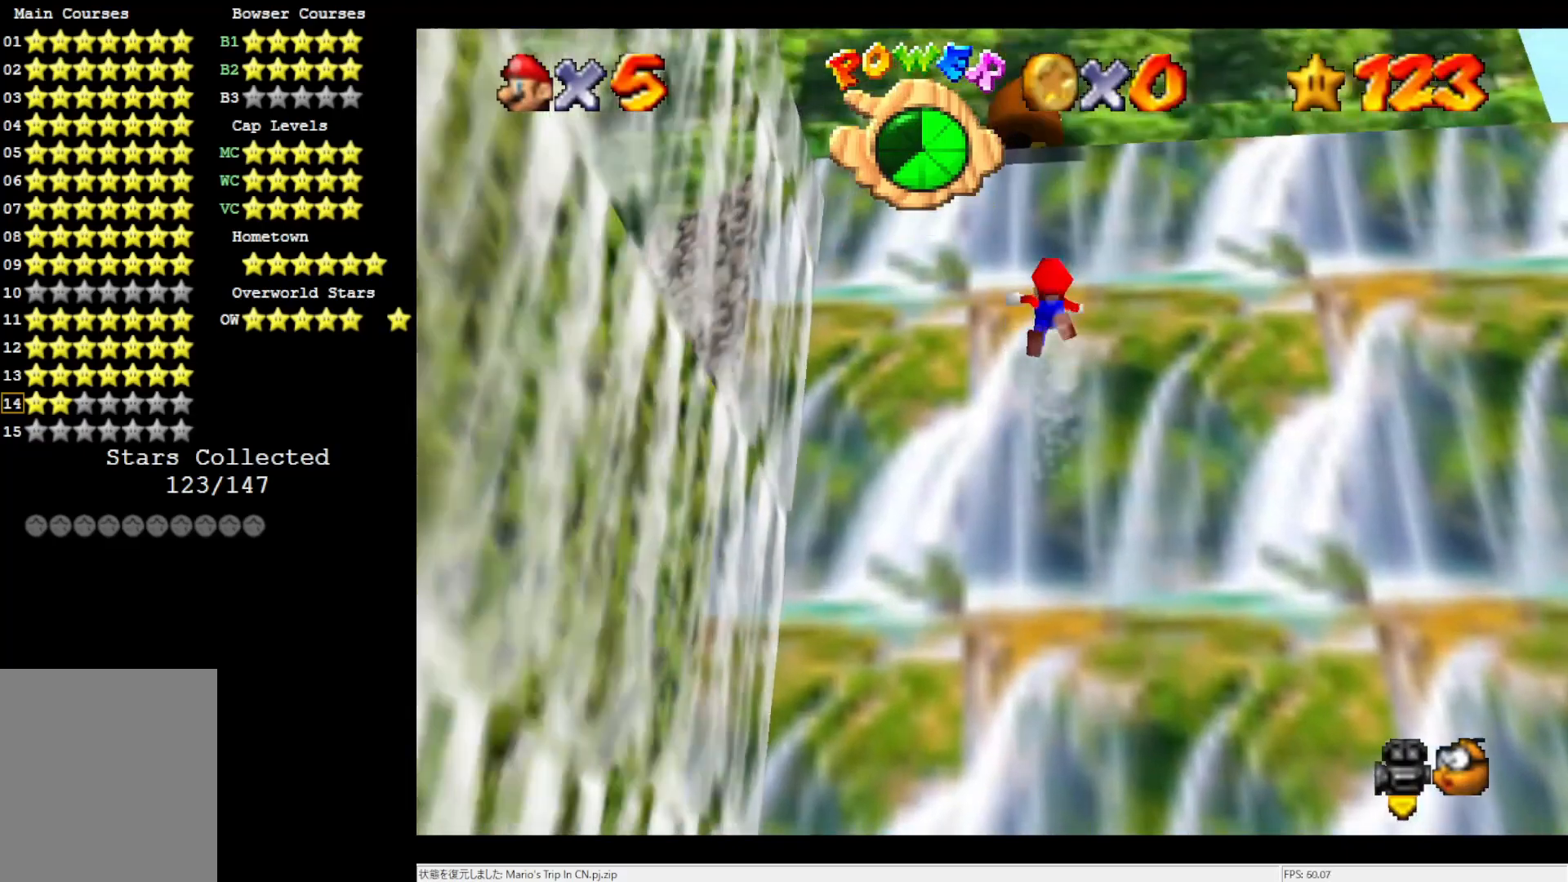
{"buttons": [], "left_stick": "center", "events": []}
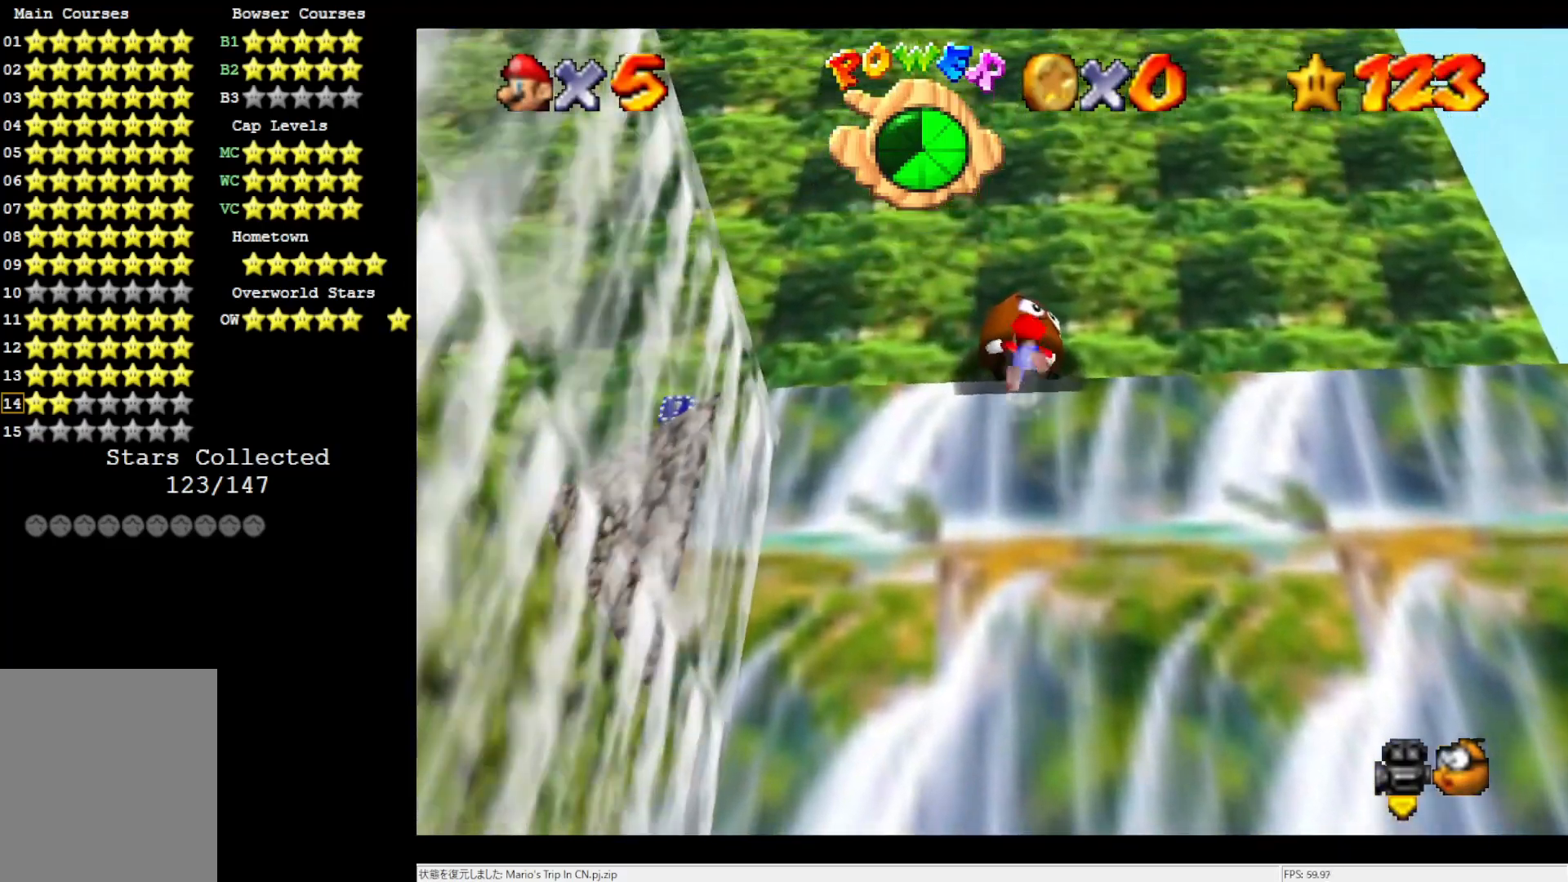
{"buttons": [], "left_stick": "center", "events": []}
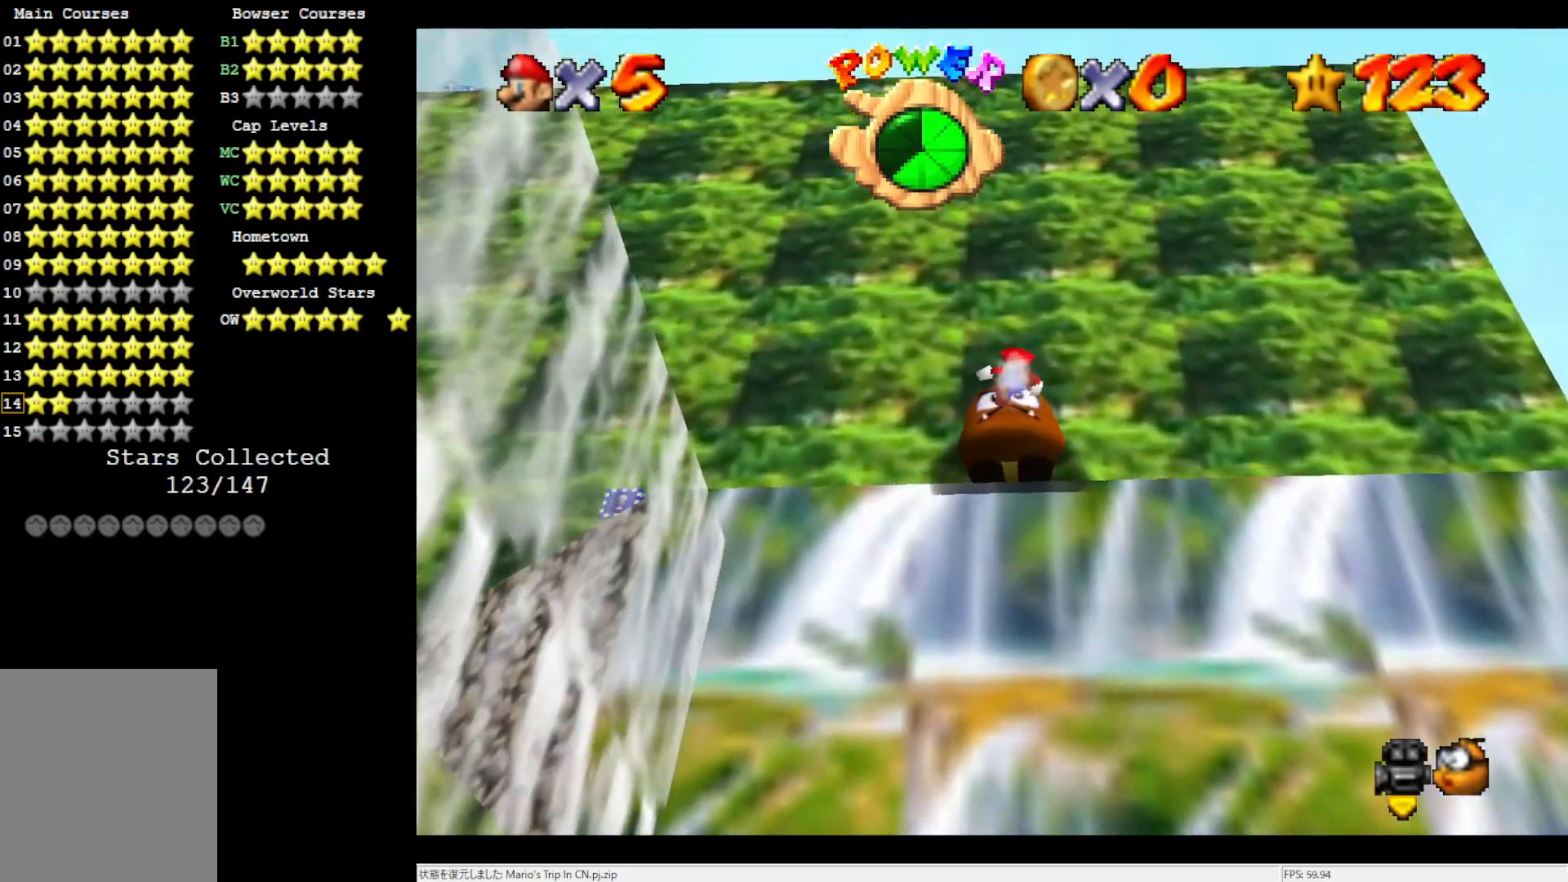
{"buttons": [], "left_stick": "center", "events": [[17, "R1", "down"], [133, "R1", "up"]]}
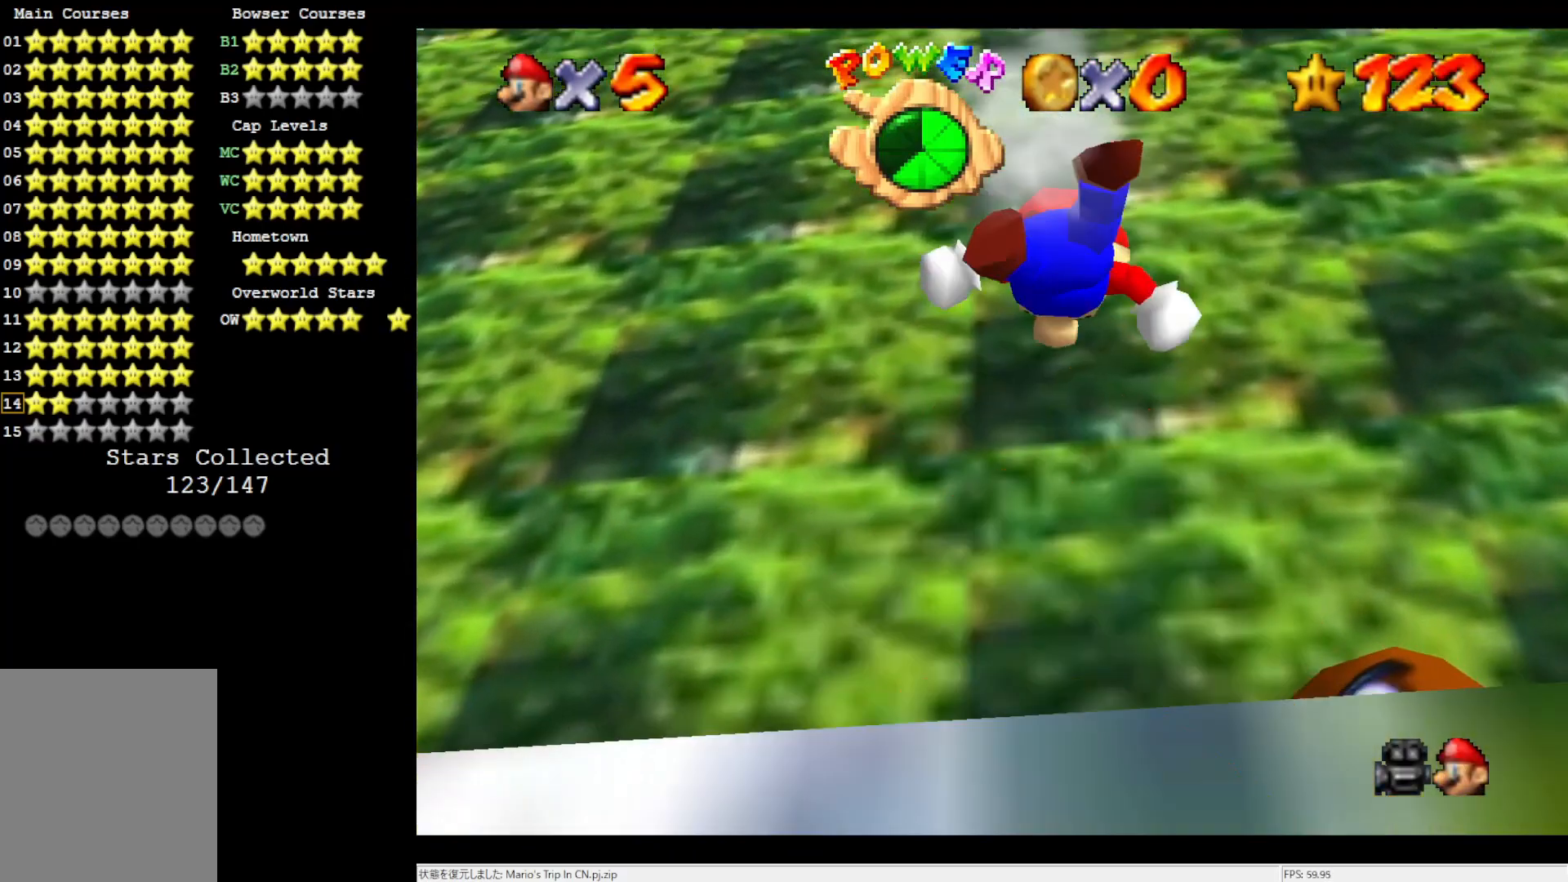
{"buttons": ["R1"], "left_stick": "center", "events": [[500, "R1", "down"]]}
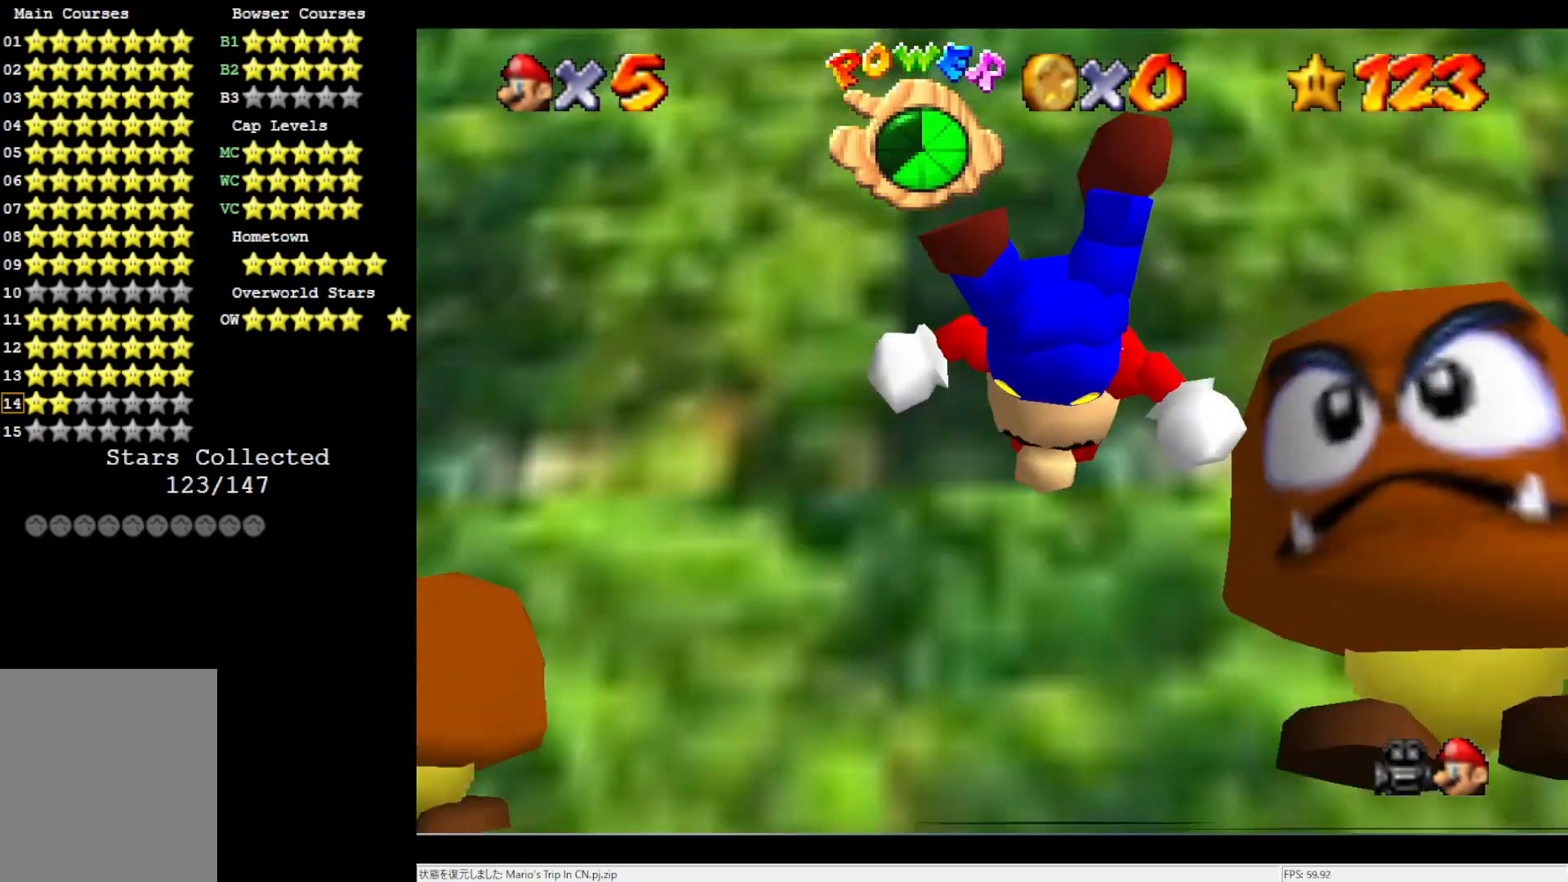
{"buttons": [], "left_stick": "center", "events": [[133, "R1", "up"]]}
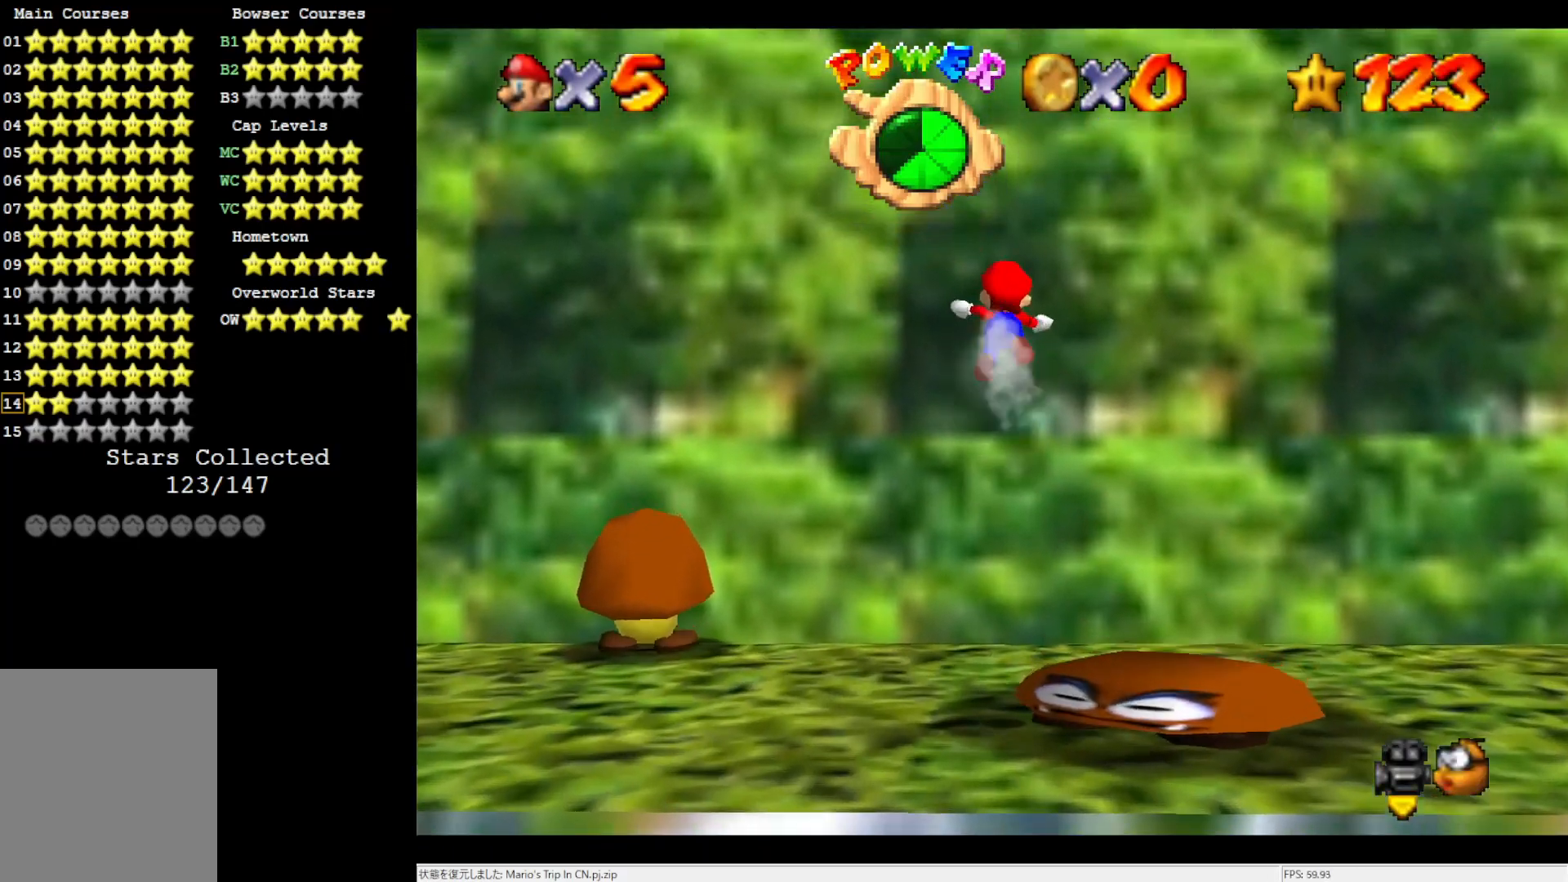
{"buttons": [], "left_stick": "center", "events": [[367, "C_RIGHT", "down"], [450, "C_RIGHT", "up"]]}